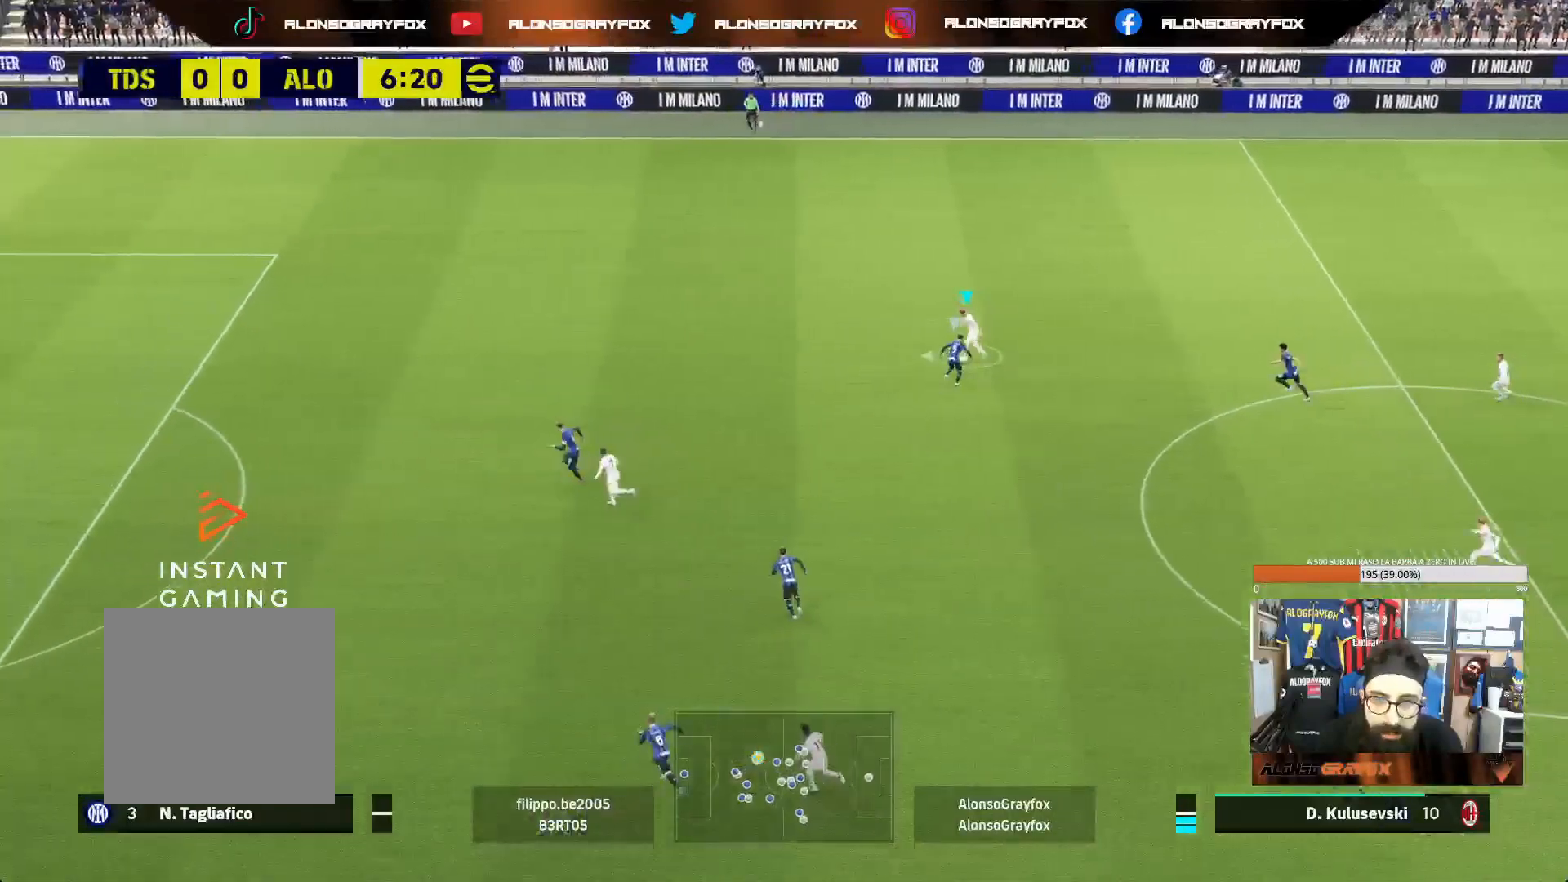
Gameplay with a controller (PlayStation layout); each line is a JSON object with the inputs held at the frame after it. "events" lists button and stick changes between this image and that frame as [ms after this image, input, new state], when the widget could be followed in between. Not read: L3.
{"buttons": ["R2"], "left_stick": "left", "right_stick": "center", "events": []}
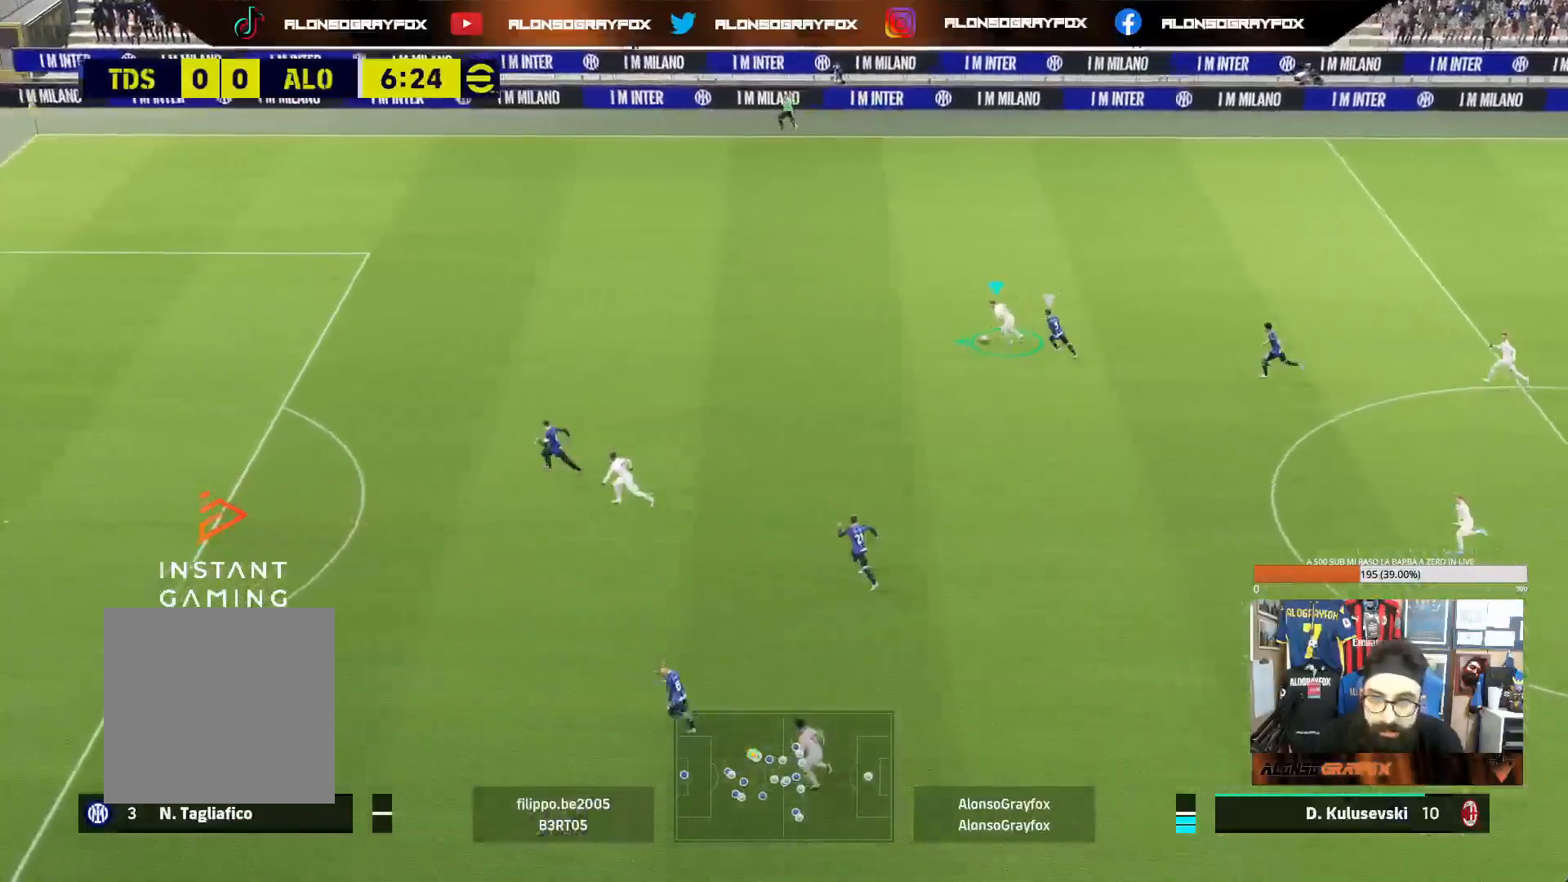
{"buttons": ["R2"], "left_stick": "left", "right_stick": "center", "events": []}
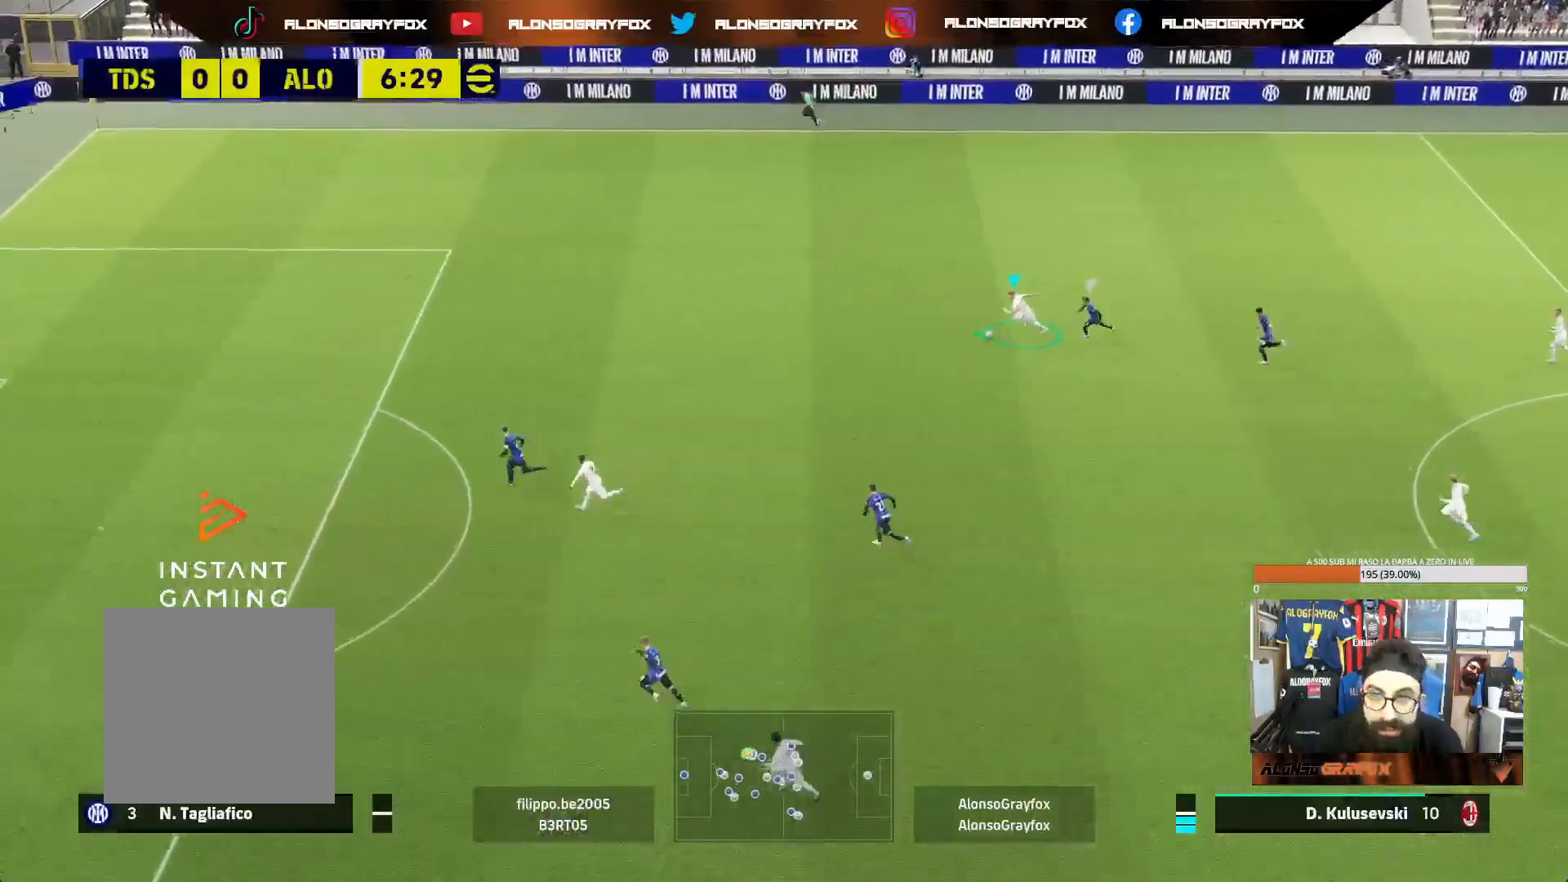
{"buttons": ["R2"], "left_stick": "left", "right_stick": "center", "events": []}
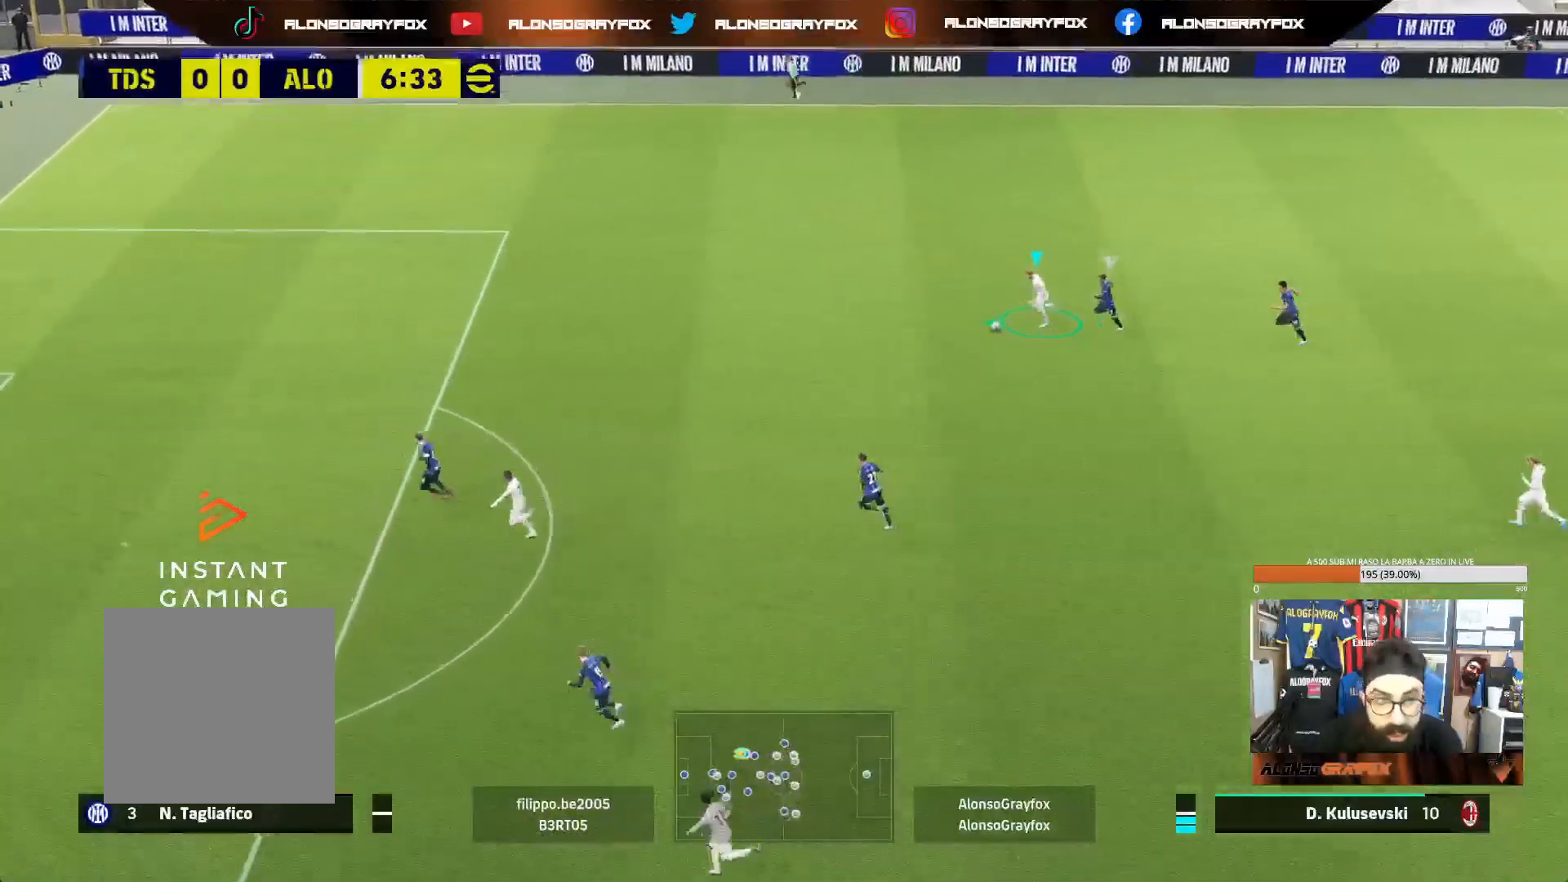
{"buttons": ["R2"], "left_stick": "left", "right_stick": "center"}
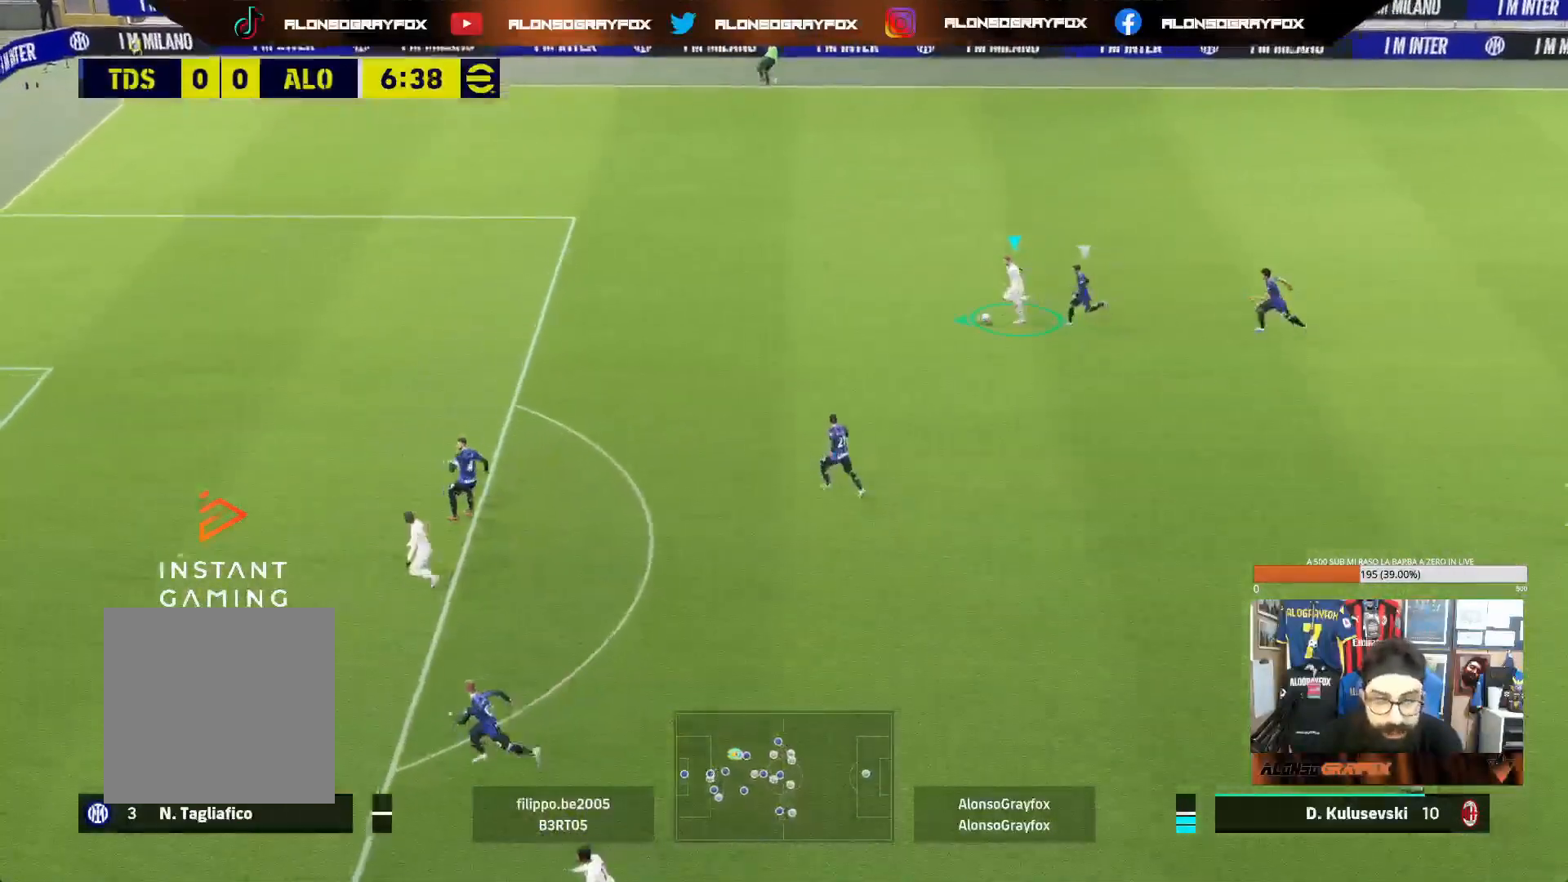
{"buttons": [], "left_stick": "left", "right_stick": "center", "events": [[167, "R2", "up"]]}
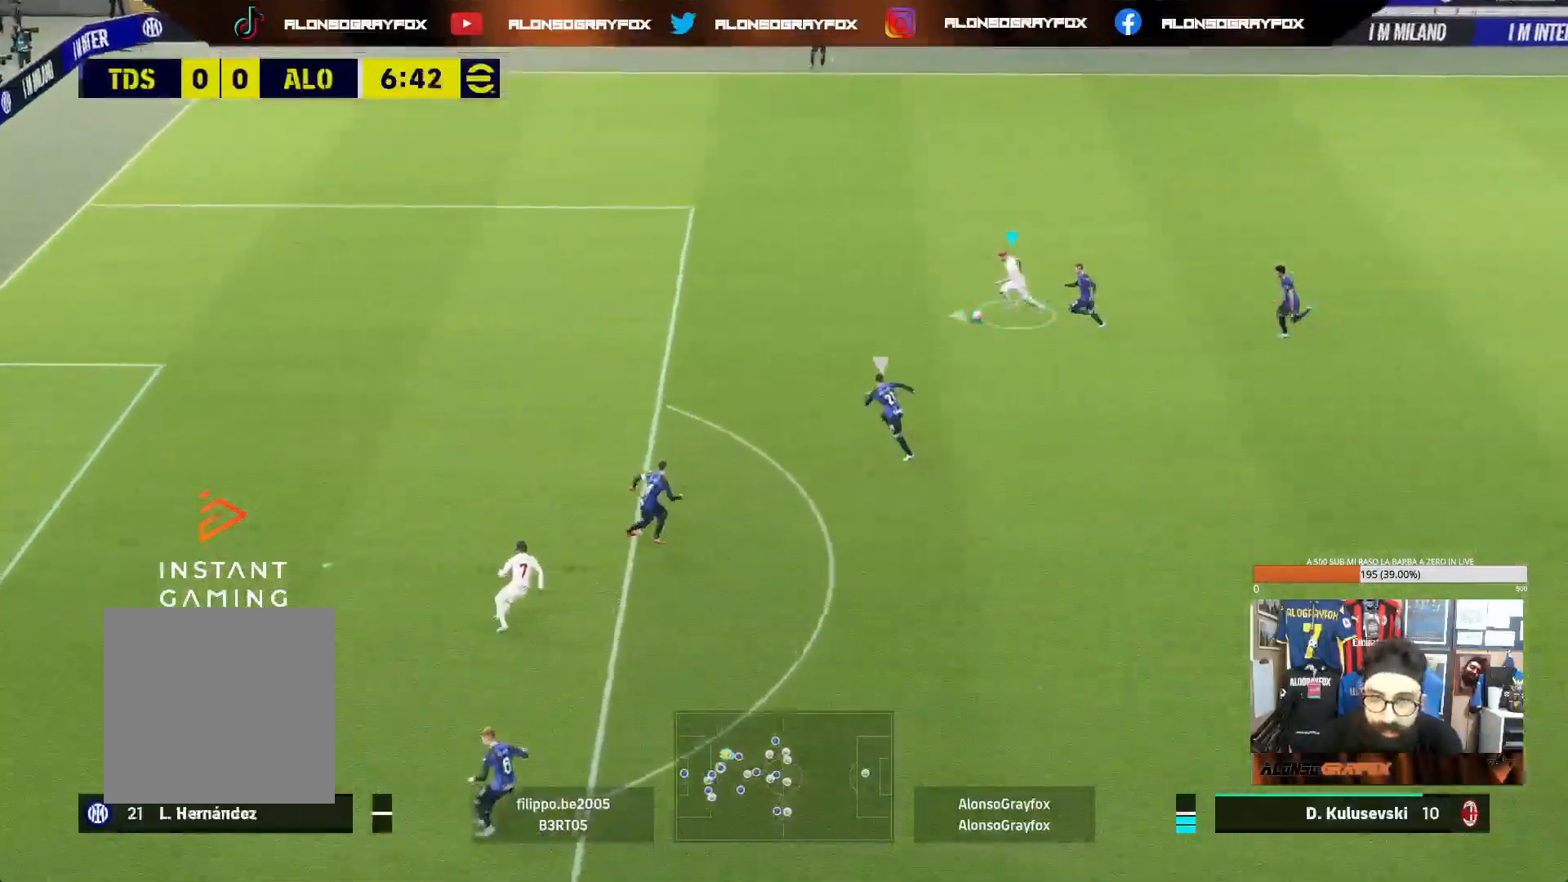
{"buttons": ["L1"], "left_stick": "up-left", "right_stick": "center", "events": [[150, "left_stick", "up-left"], [200, "L1", "down"]]}
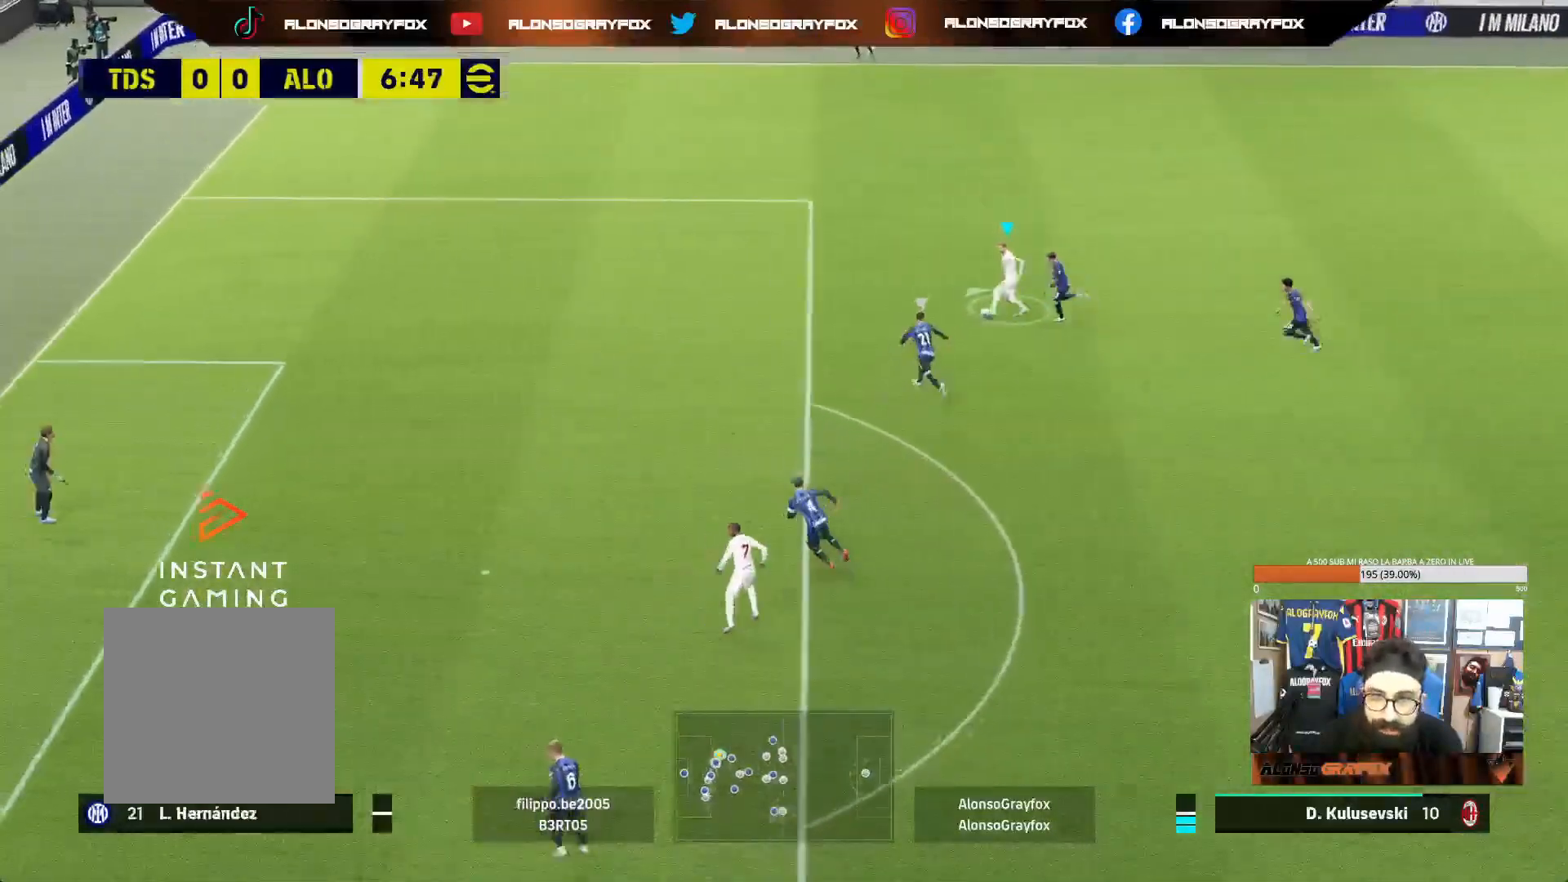
{"buttons": ["L1"], "left_stick": "up", "right_stick": "center", "events": [[167, "L1", "up"], [200, "left_stick", "up"], [267, "L1", "down"]]}
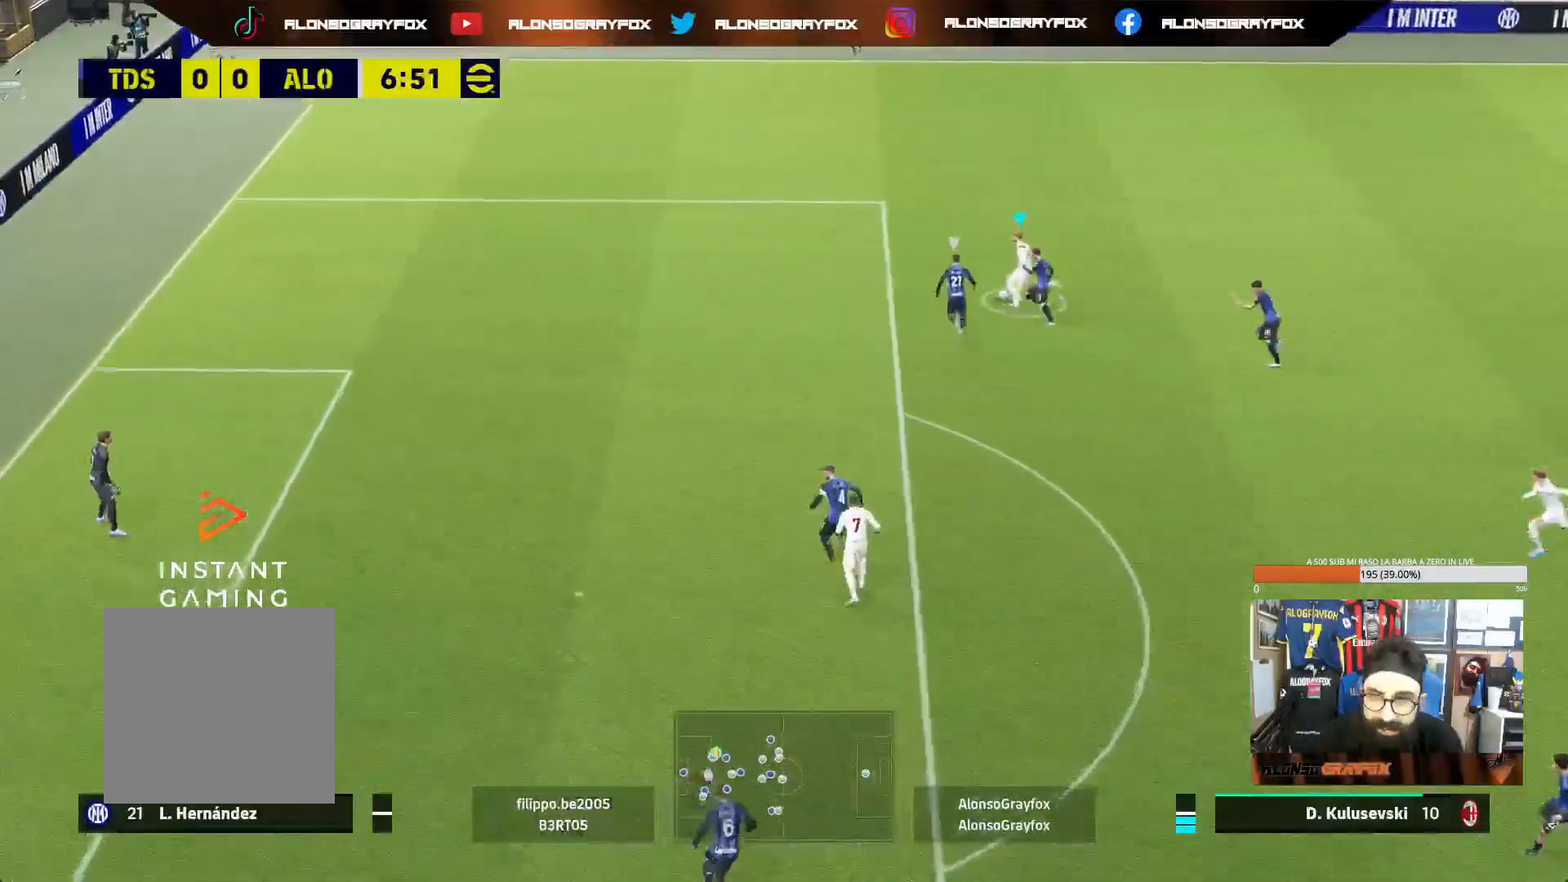
{"buttons": ["L1"], "left_stick": "down-right", "right_stick": "center", "events": [[83, "left_stick", "up-right"], [233, "L1", "up"], [267, "left_stick", "right"], [367, "L1", "down"], [467, "left_stick", "down-right"]]}
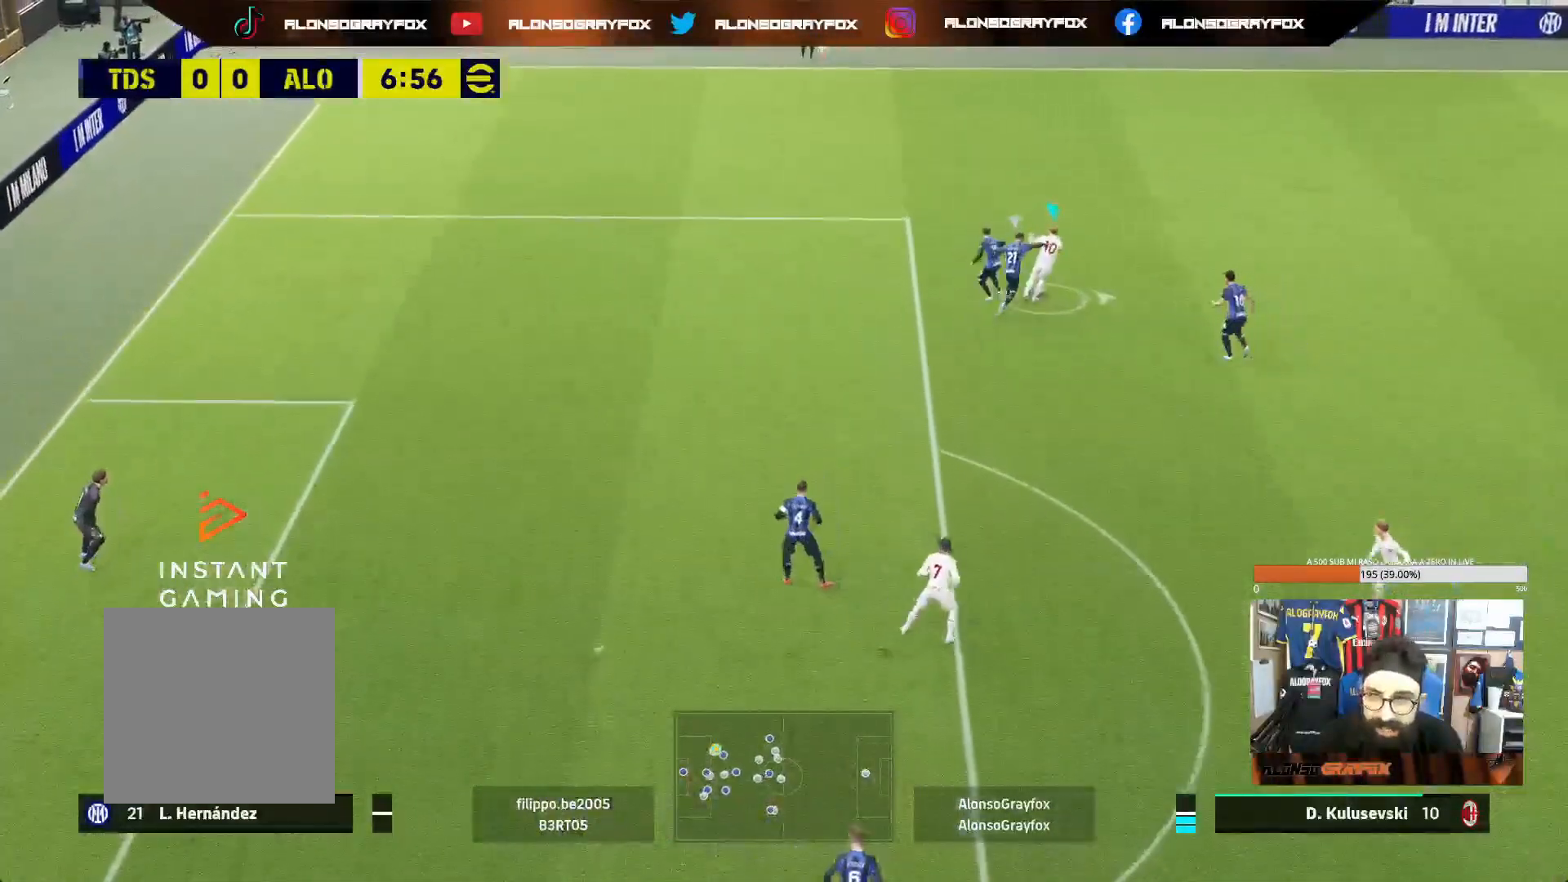
{"buttons": ["L1", "R2"], "left_stick": "down", "right_stick": "center", "events": [[100, "left_stick", "down"], [200, "CROSS", "down"], [233, "CROSS", "up"], [300, "R2", "down"]]}
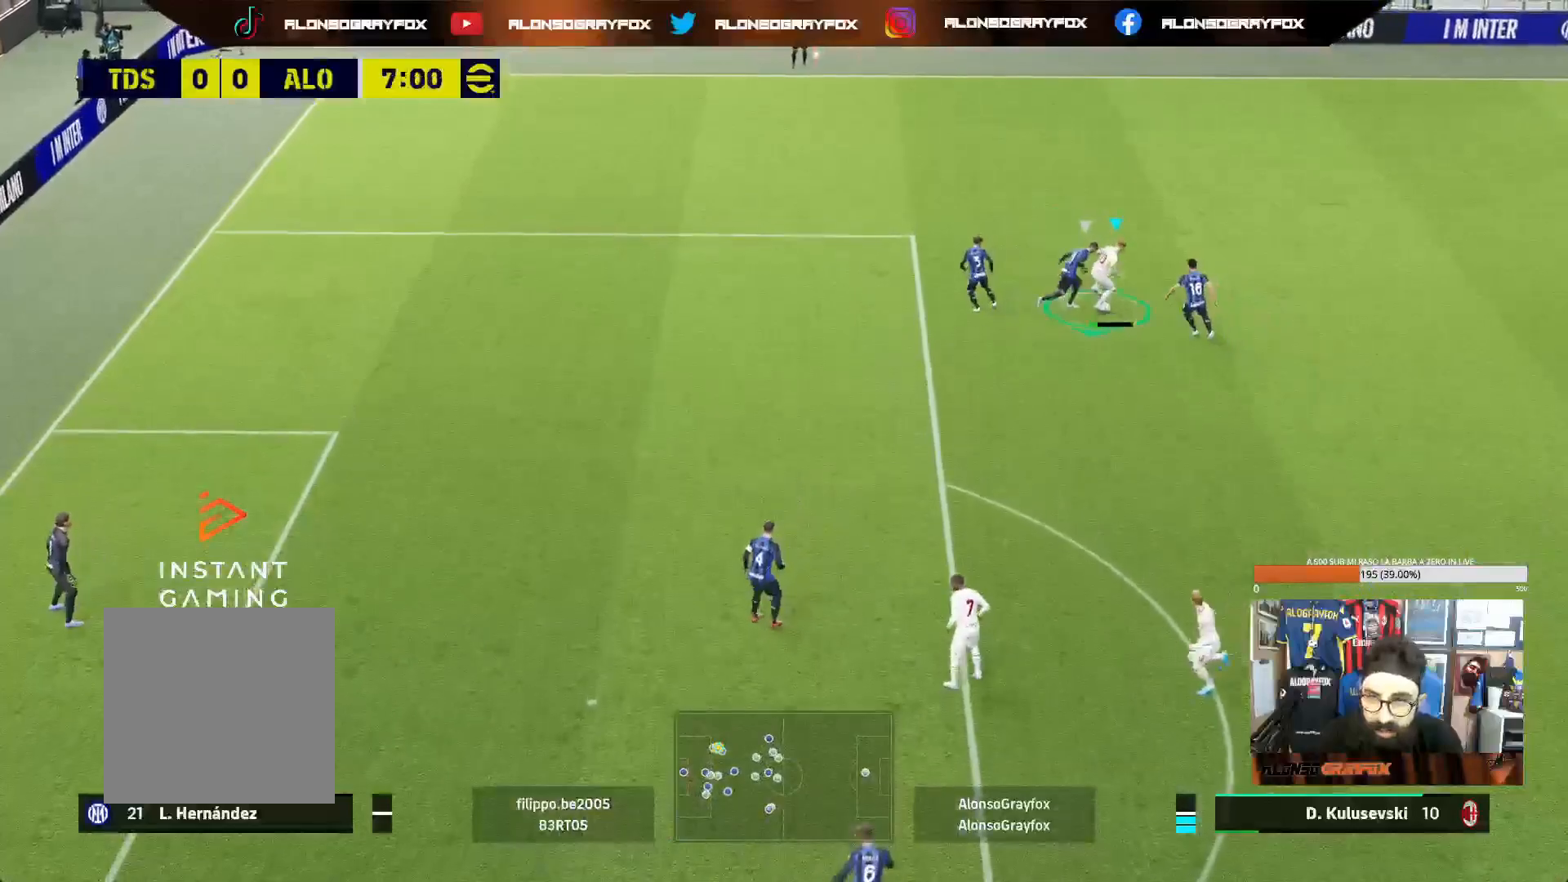
{"buttons": [], "left_stick": "down", "right_stick": "center", "events": [[383, "R2", "up"], [433, "L1", "up"]]}
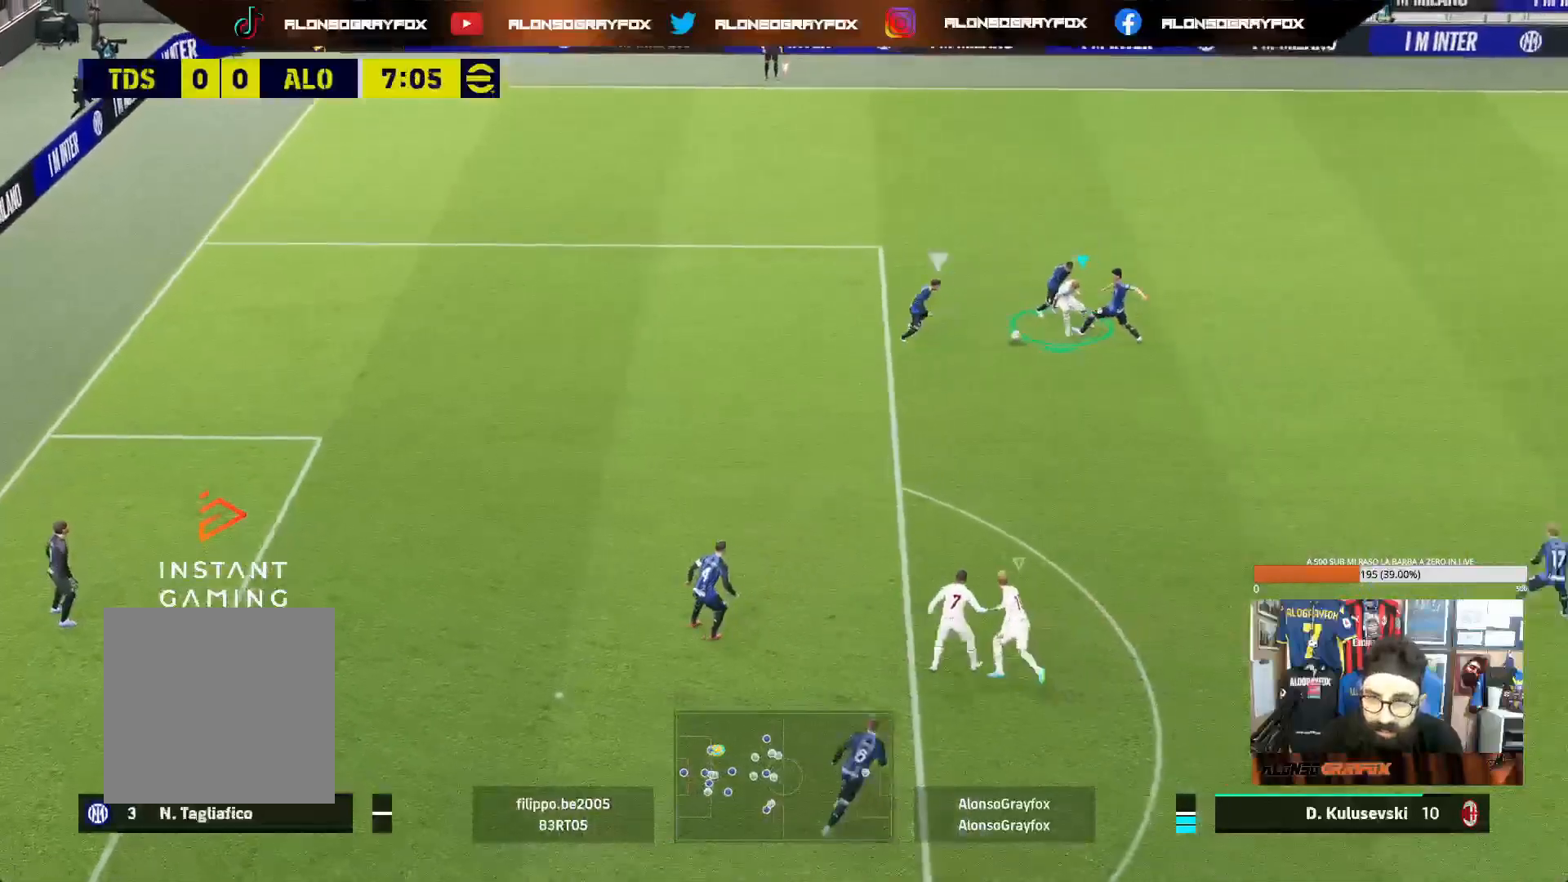
{"buttons": [], "left_stick": "down-left", "right_stick": "center", "events": [[17, "SQUARE", "down"], [17, "left_stick", "up-left"], [117, "SQUARE", "up"], [300, "L1", "down"], [450, "L1", "up"], [483, "left_stick", "down-left"]]}
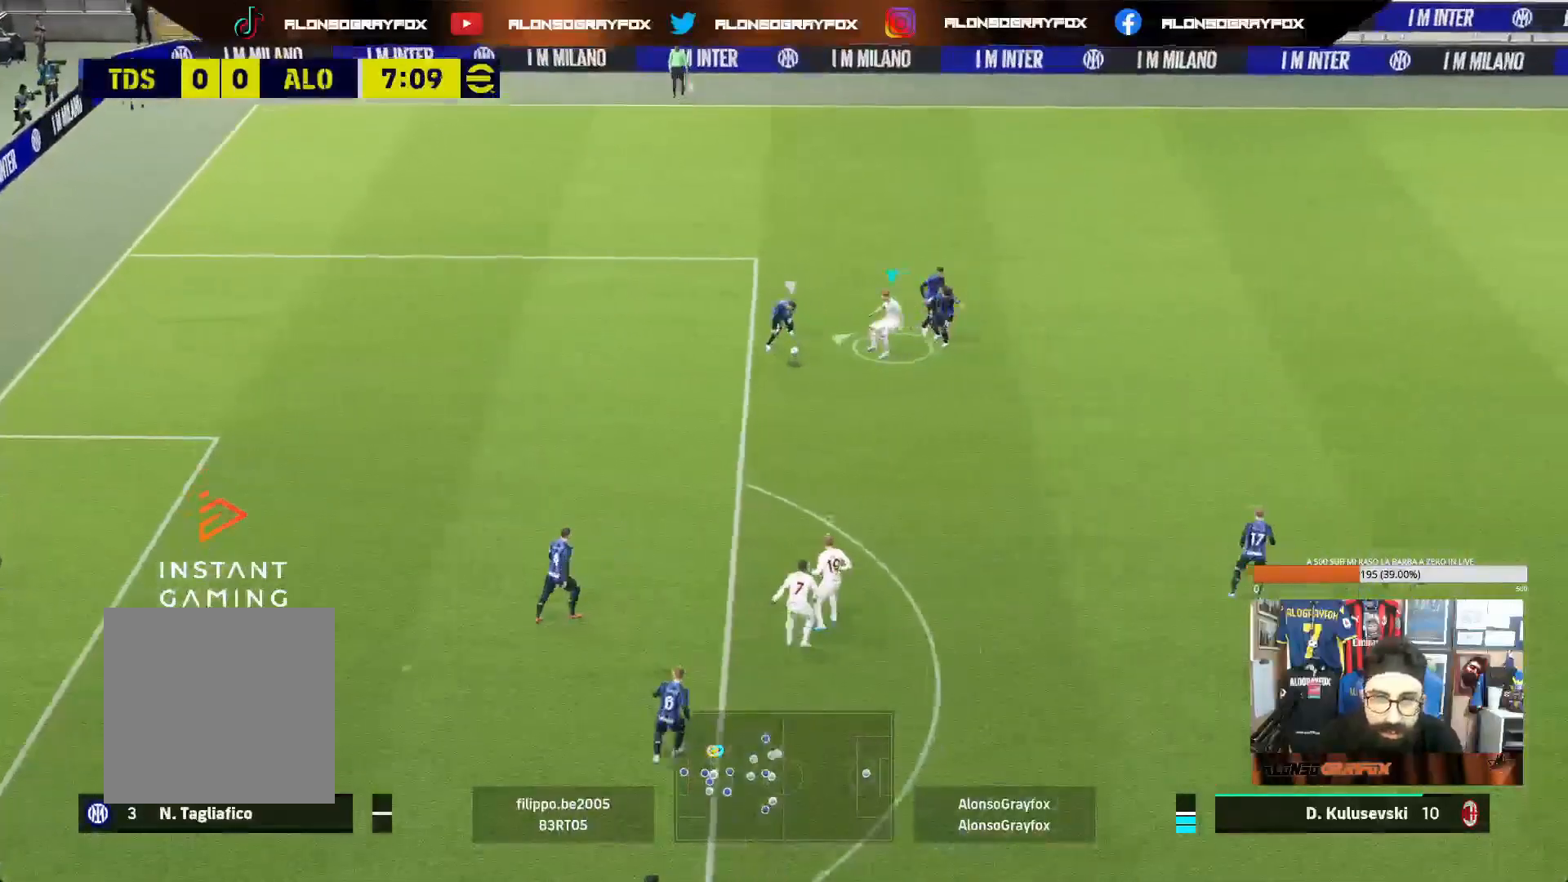
{"buttons": ["L2", "R1", "R2"], "left_stick": "down", "right_stick": "center", "events": [[17, "L2", "down"], [200, "R2", "down"], [200, "left_stick", "down"], [300, "R1", "down"]]}
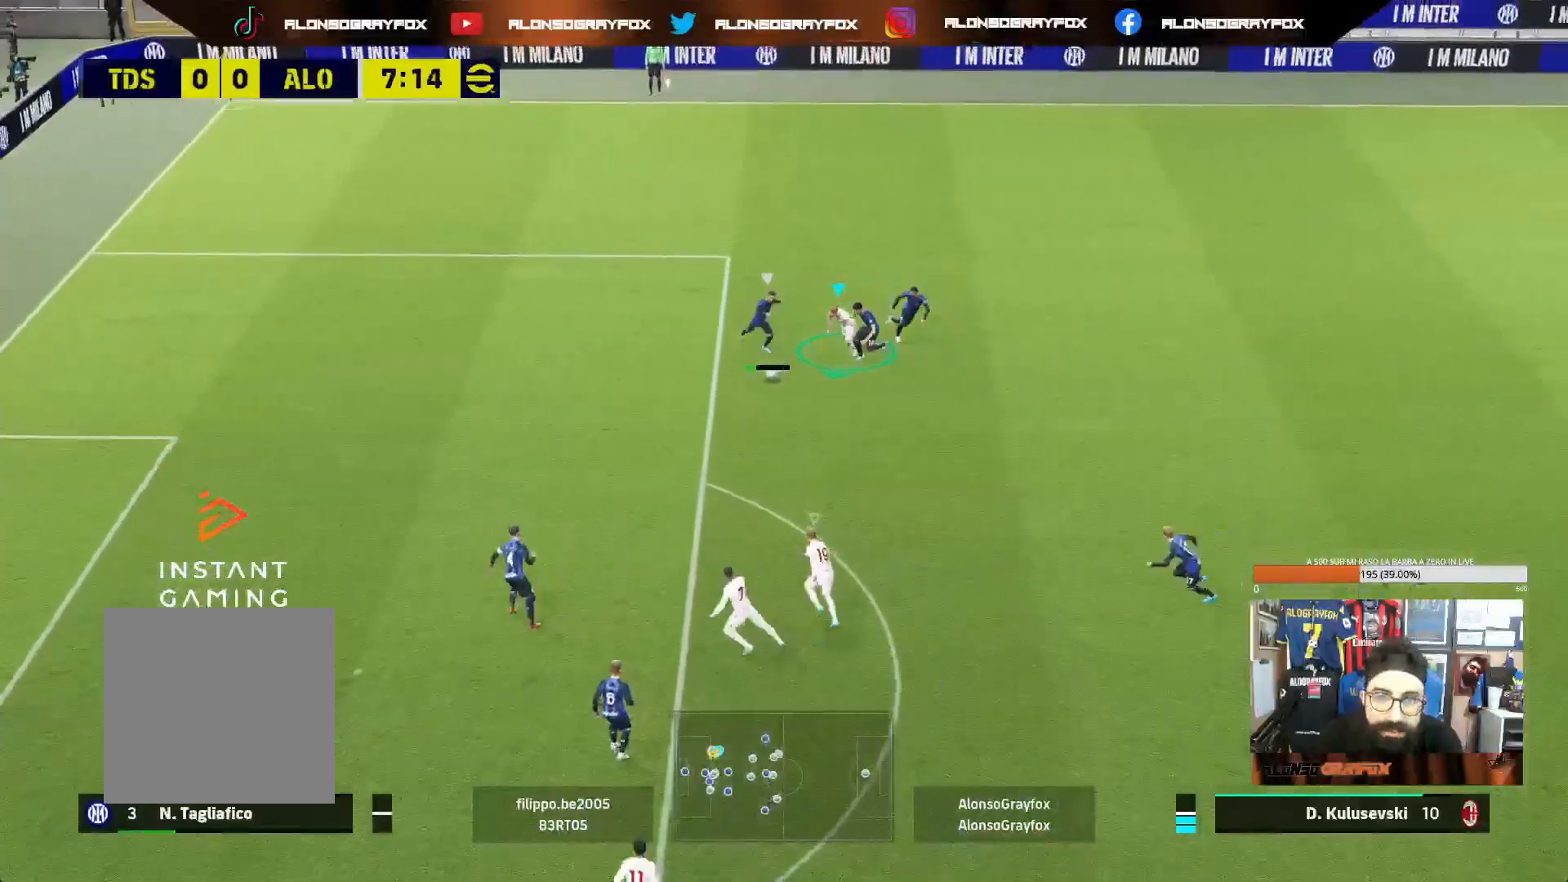
{"buttons": ["L1"], "left_stick": "down-left", "right_stick": "center", "events": [[333, "L2", "up"], [400, "L1", "down"], [400, "R1", "up"], [433, "R2", "up"], [467, "left_stick", "down-left"]]}
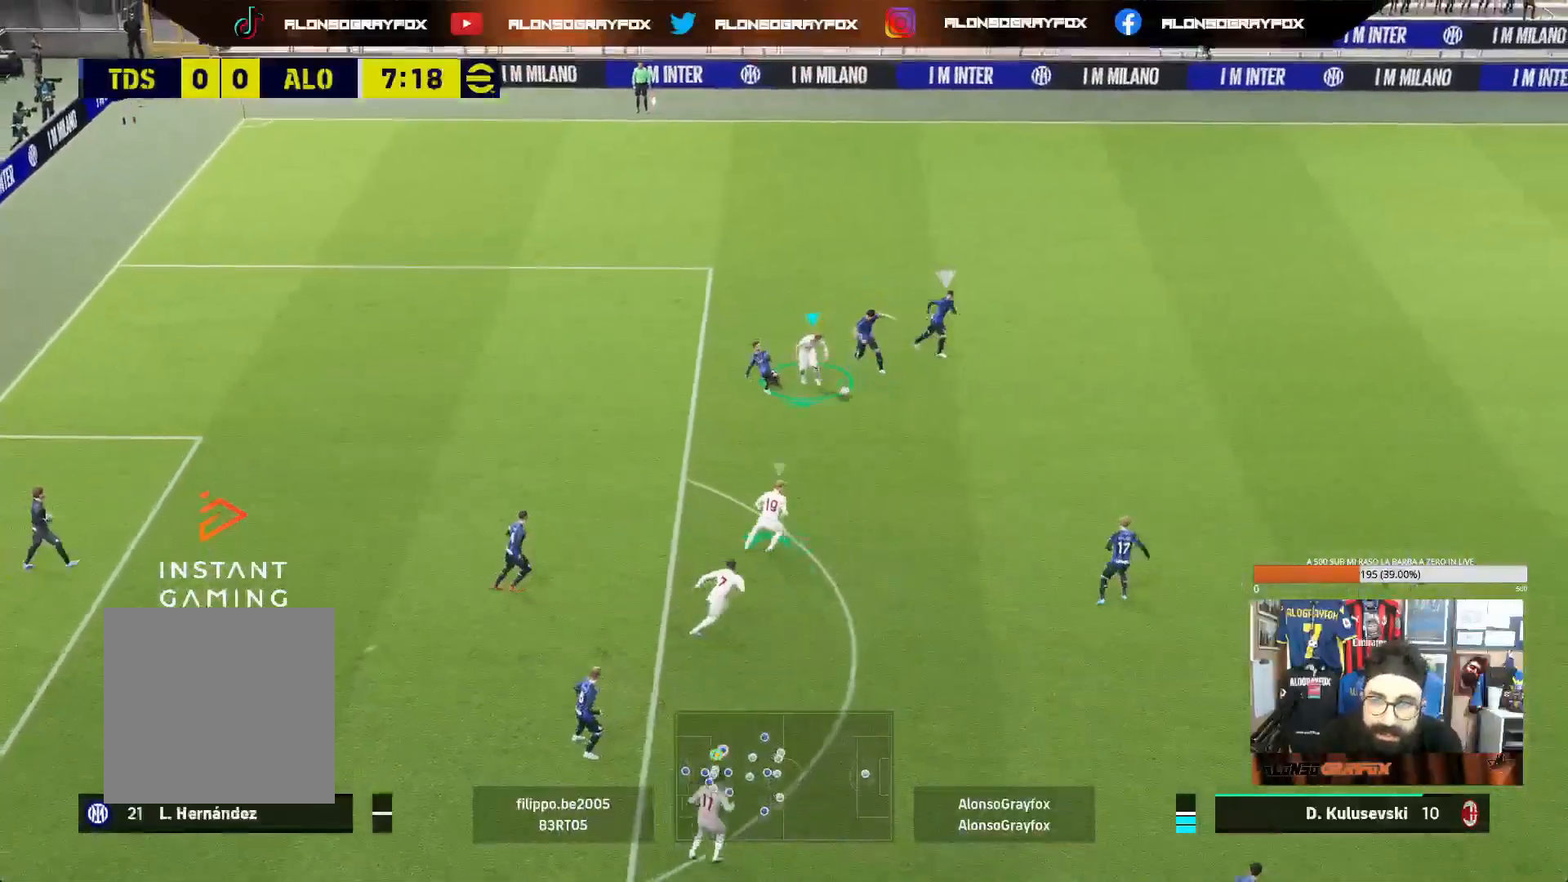
{"buttons": [], "left_stick": "right", "right_stick": "center", "events": [[33, "L1", "up"], [300, "left_stick", "right"]]}
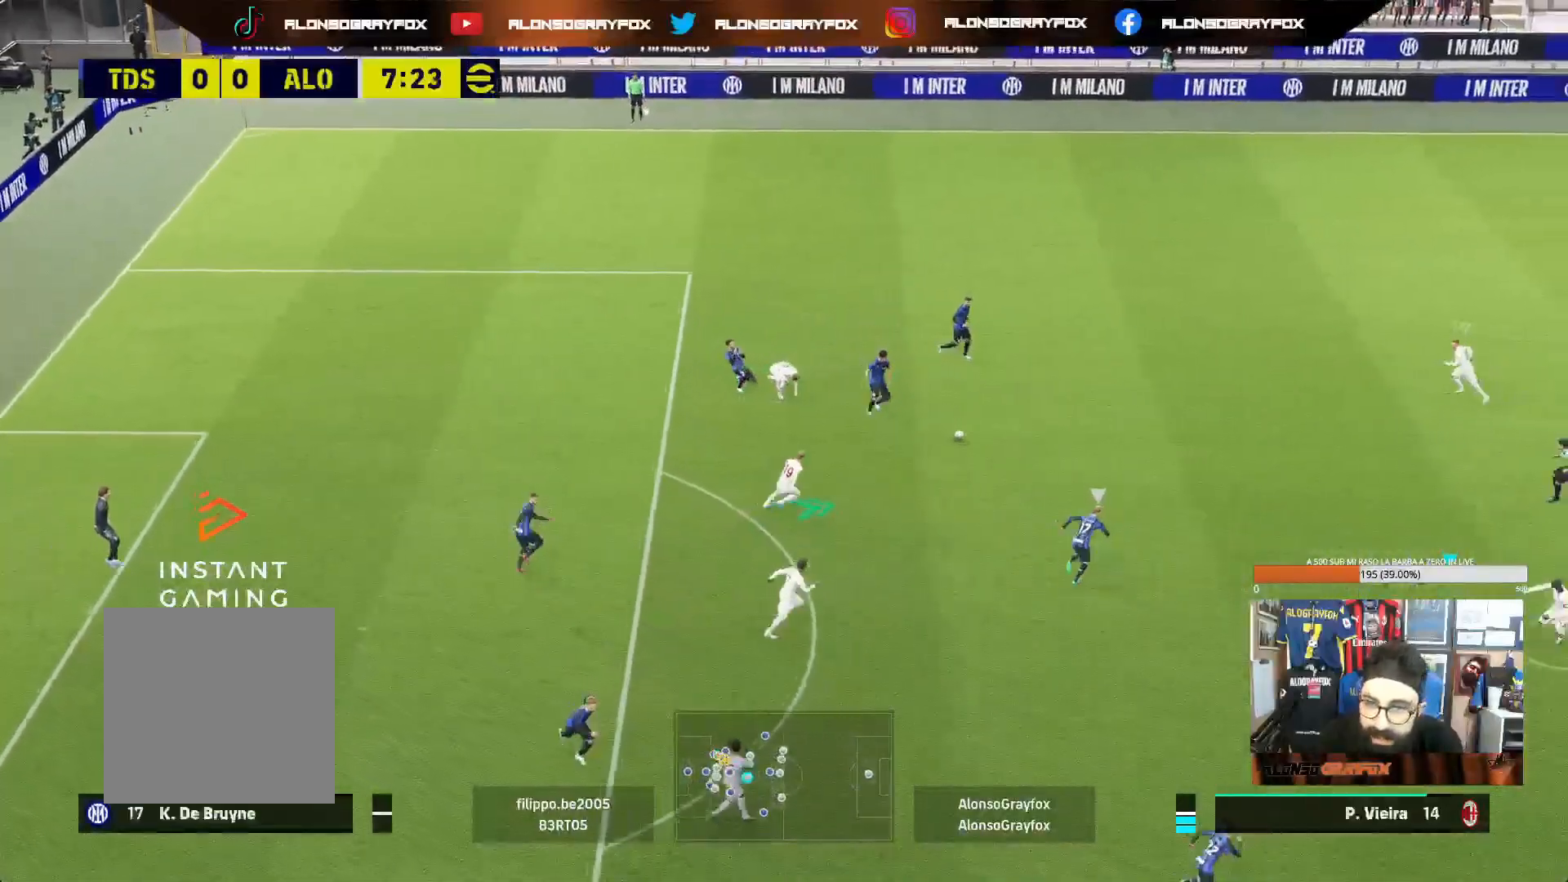
{"buttons": ["L2"], "left_stick": "up-right", "right_stick": "center", "events": [[17, "left_stick", "up-right"], [67, "L1", "down"], [167, "R2", "down"], [200, "L1", "up"], [200, "R1", "down"], [200, "left_stick", "up"], [400, "R1", "up"], [433, "L2", "down"], [450, "R2", "up"], [467, "left_stick", "up-right"]]}
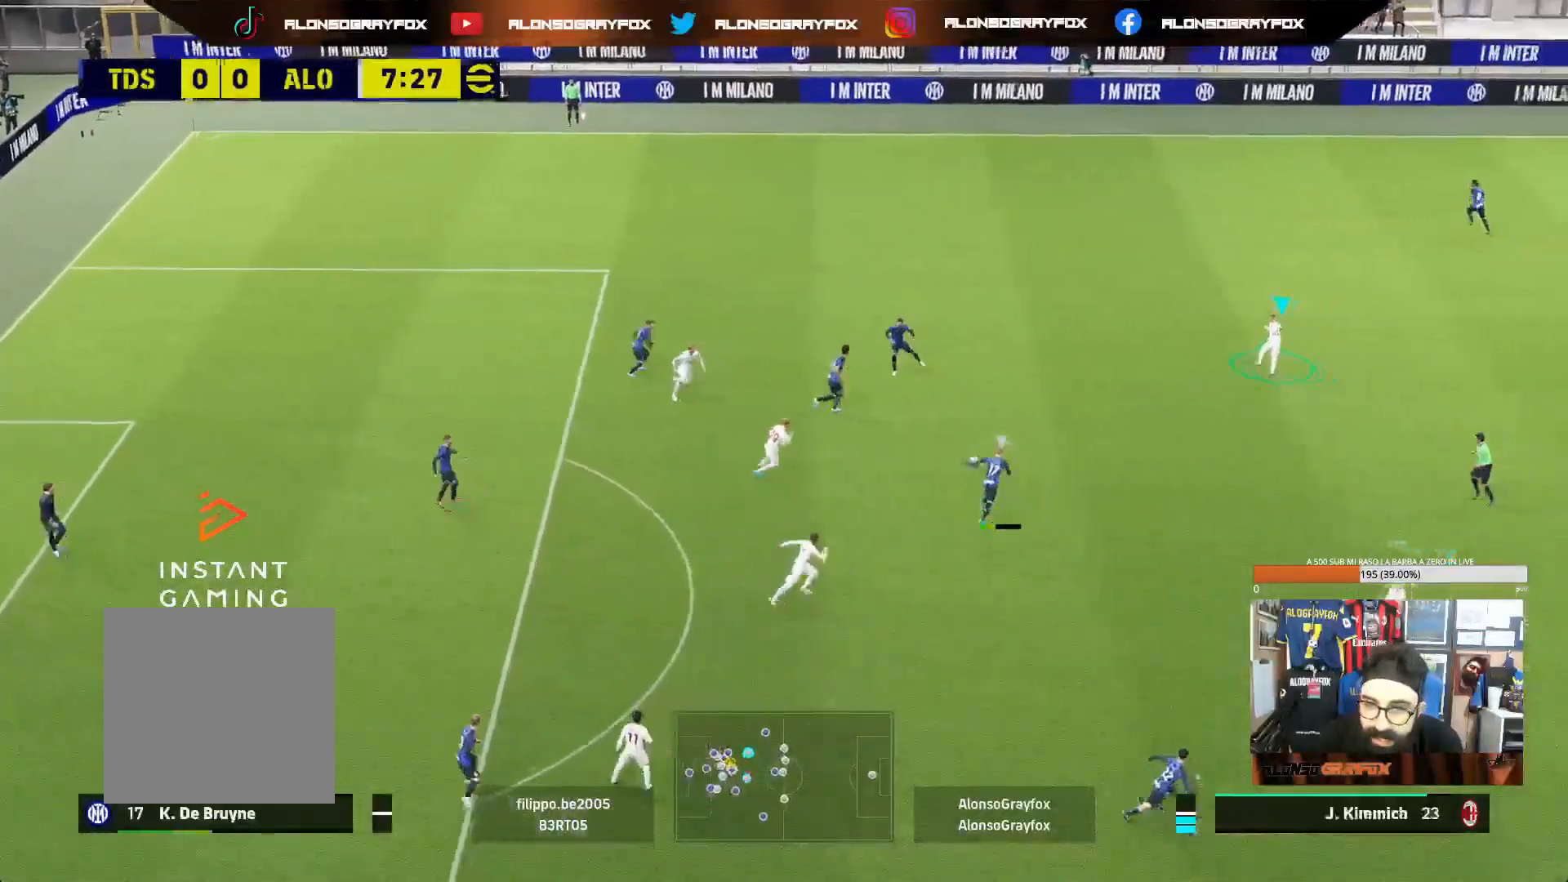
{"buttons": ["L2"], "left_stick": "right", "right_stick": "center", "events": [[250, "left_stick", "right"]]}
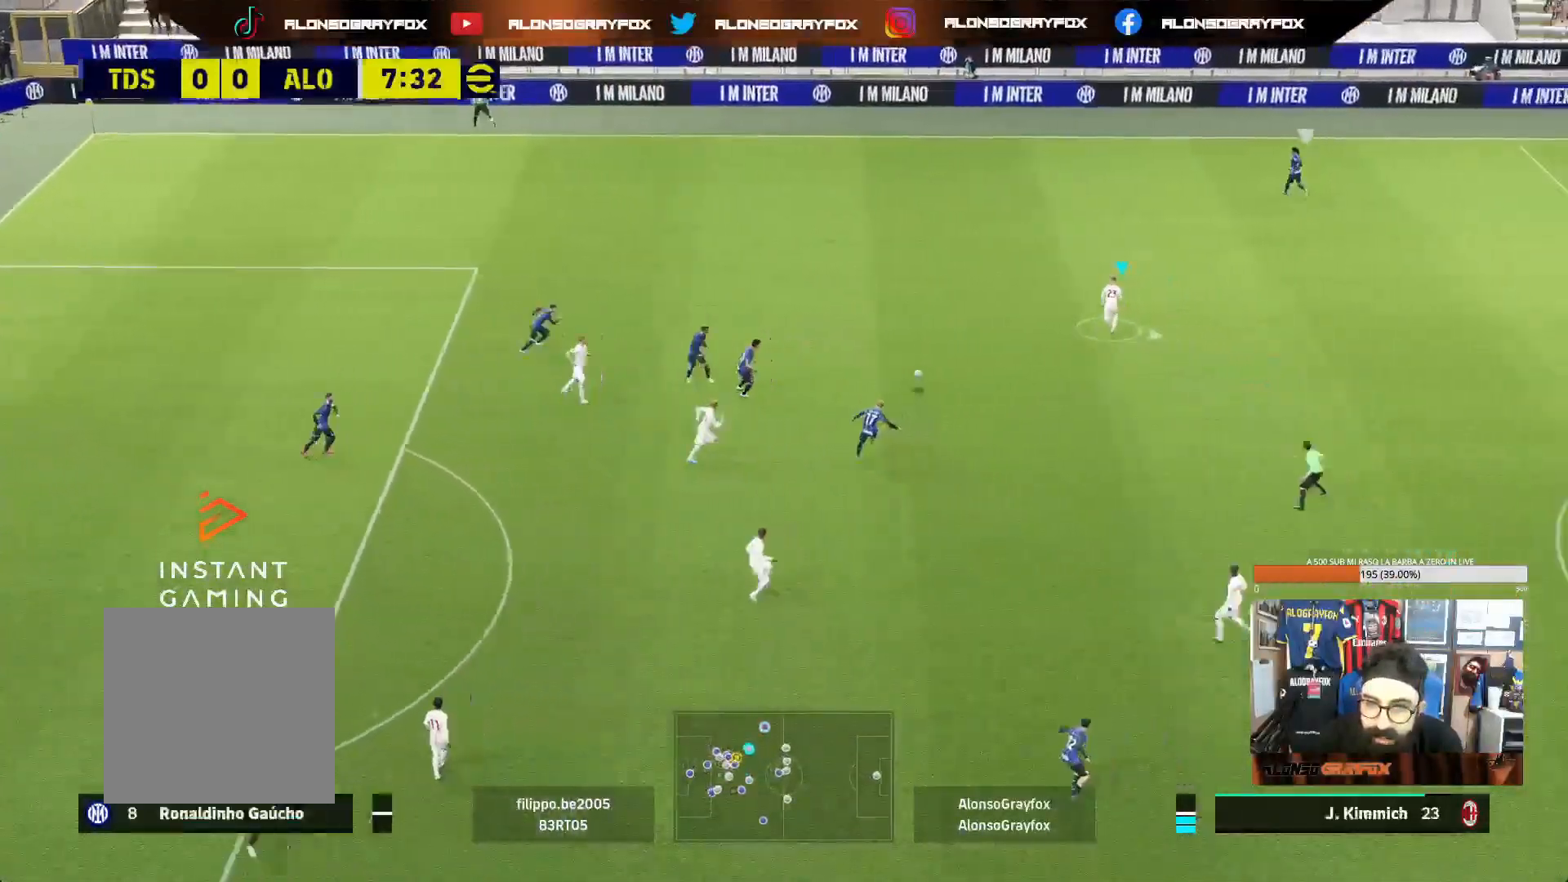
{"buttons": ["R1", "R2"], "left_stick": "up-right", "right_stick": "center", "events": [[17, "left_stick", "up-right"], [233, "L2", "up"], [233, "R1", "down"], [233, "R2", "down"]]}
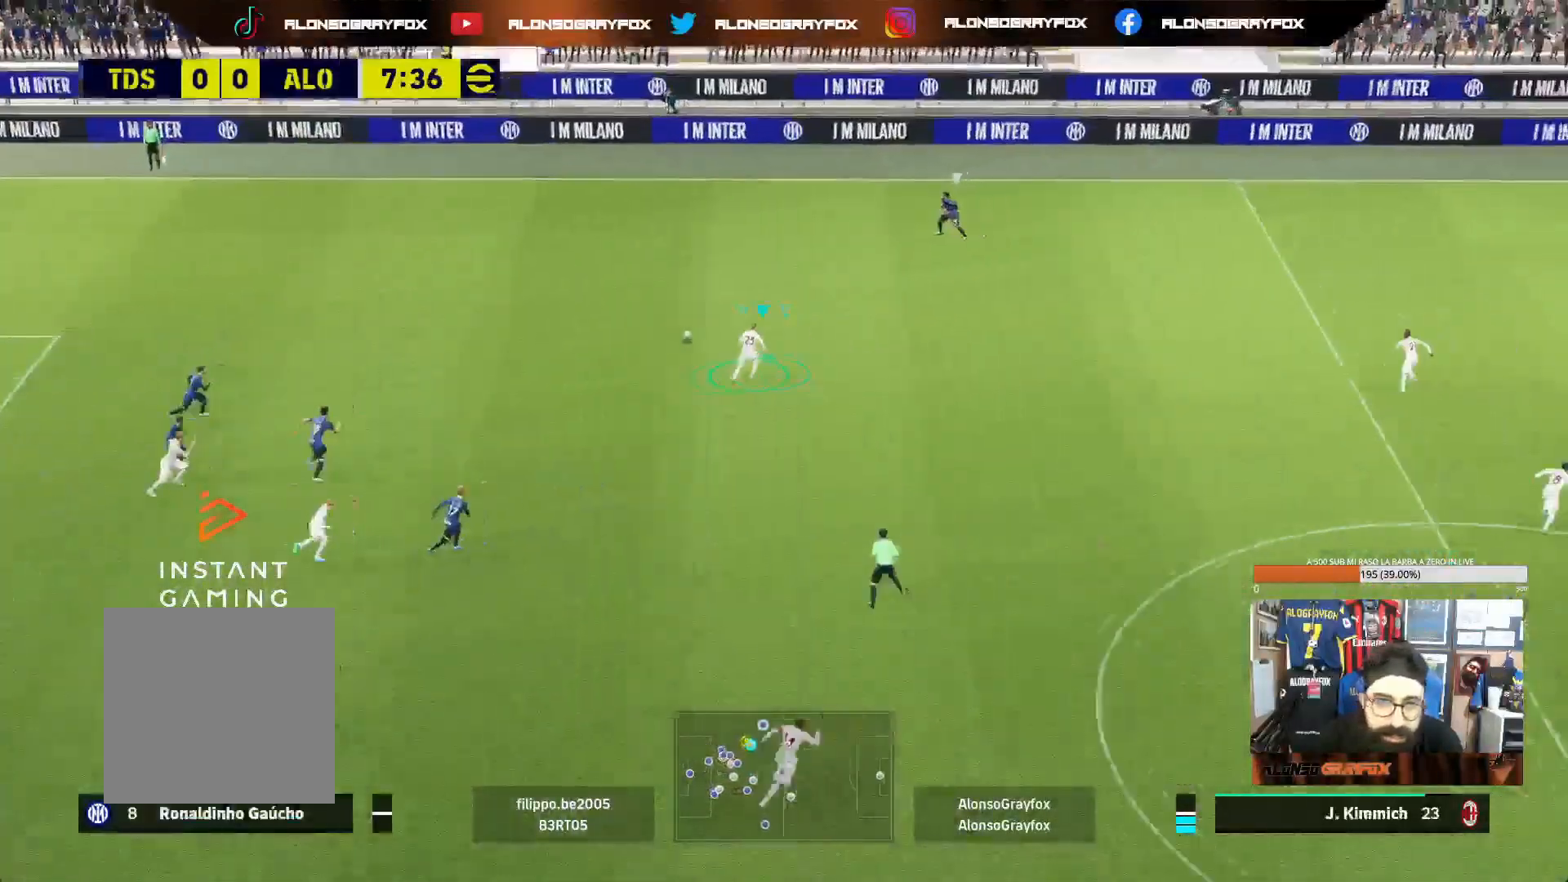
{"buttons": ["R1", "R2"], "left_stick": "up-right", "right_stick": "center", "events": []}
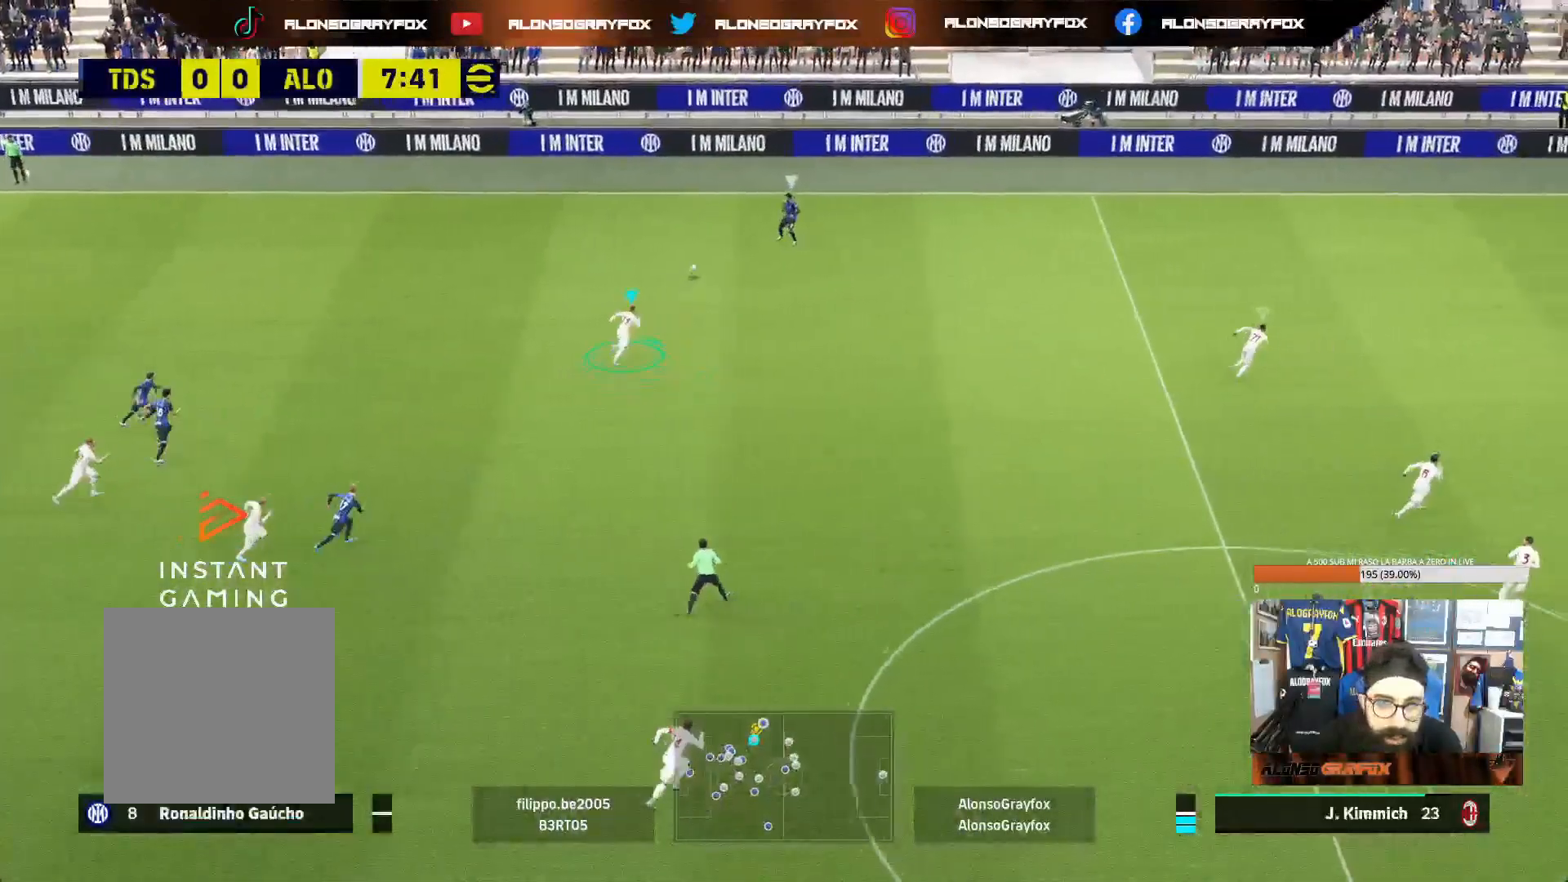
{"buttons": ["R1", "R2"], "left_stick": "up-right", "right_stick": "center", "events": []}
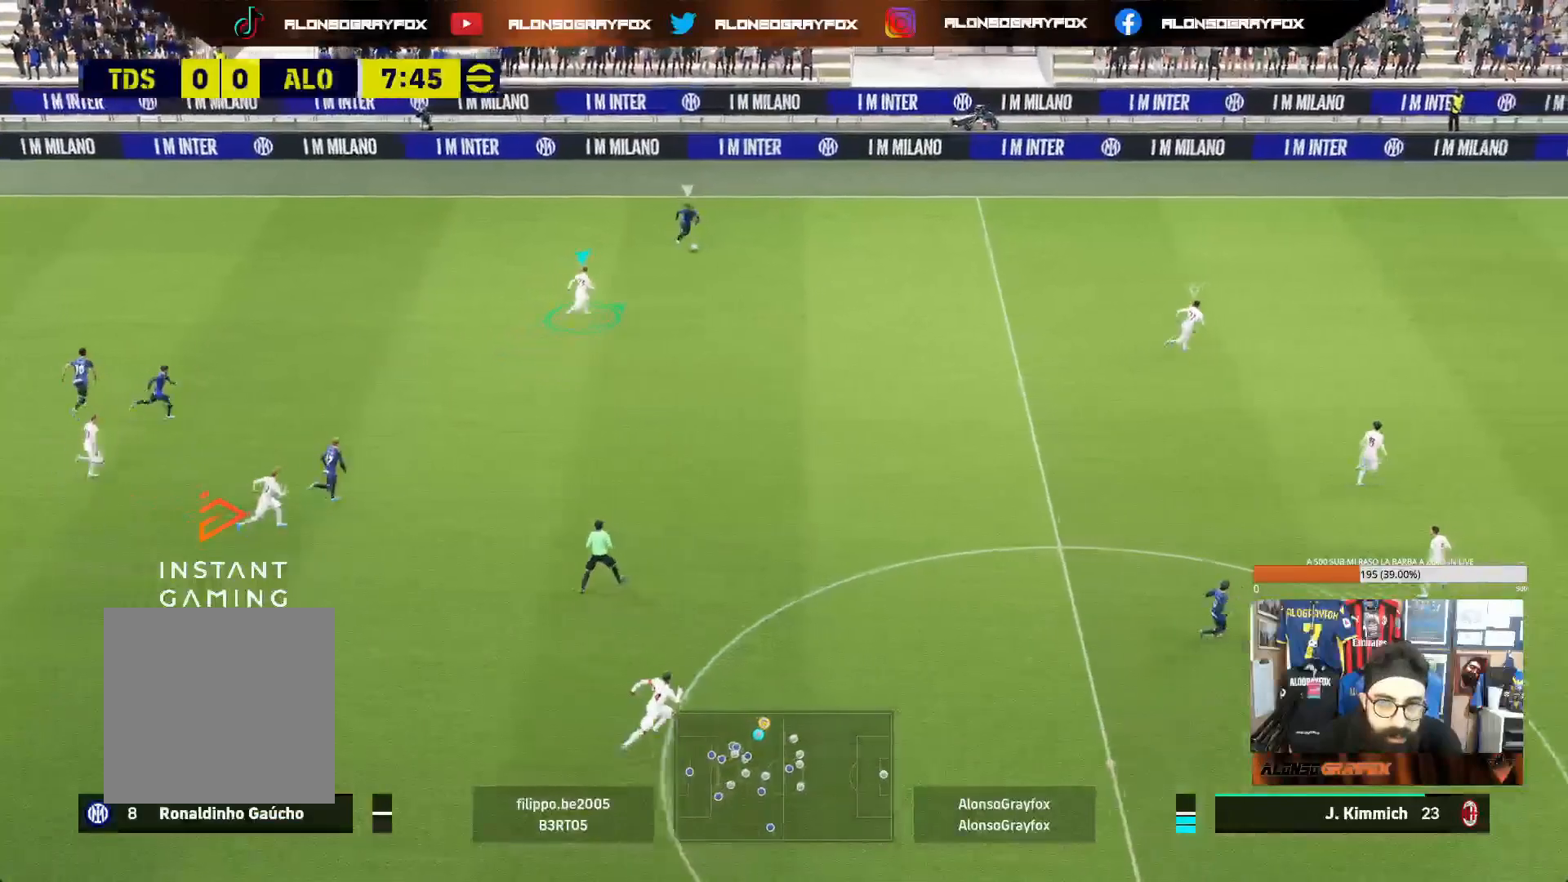
{"buttons": ["R2"], "left_stick": "right", "right_stick": "right", "events": [[183, "left_stick", "right"], [467, "right_stick", "right"], [500, "R1", "up"]]}
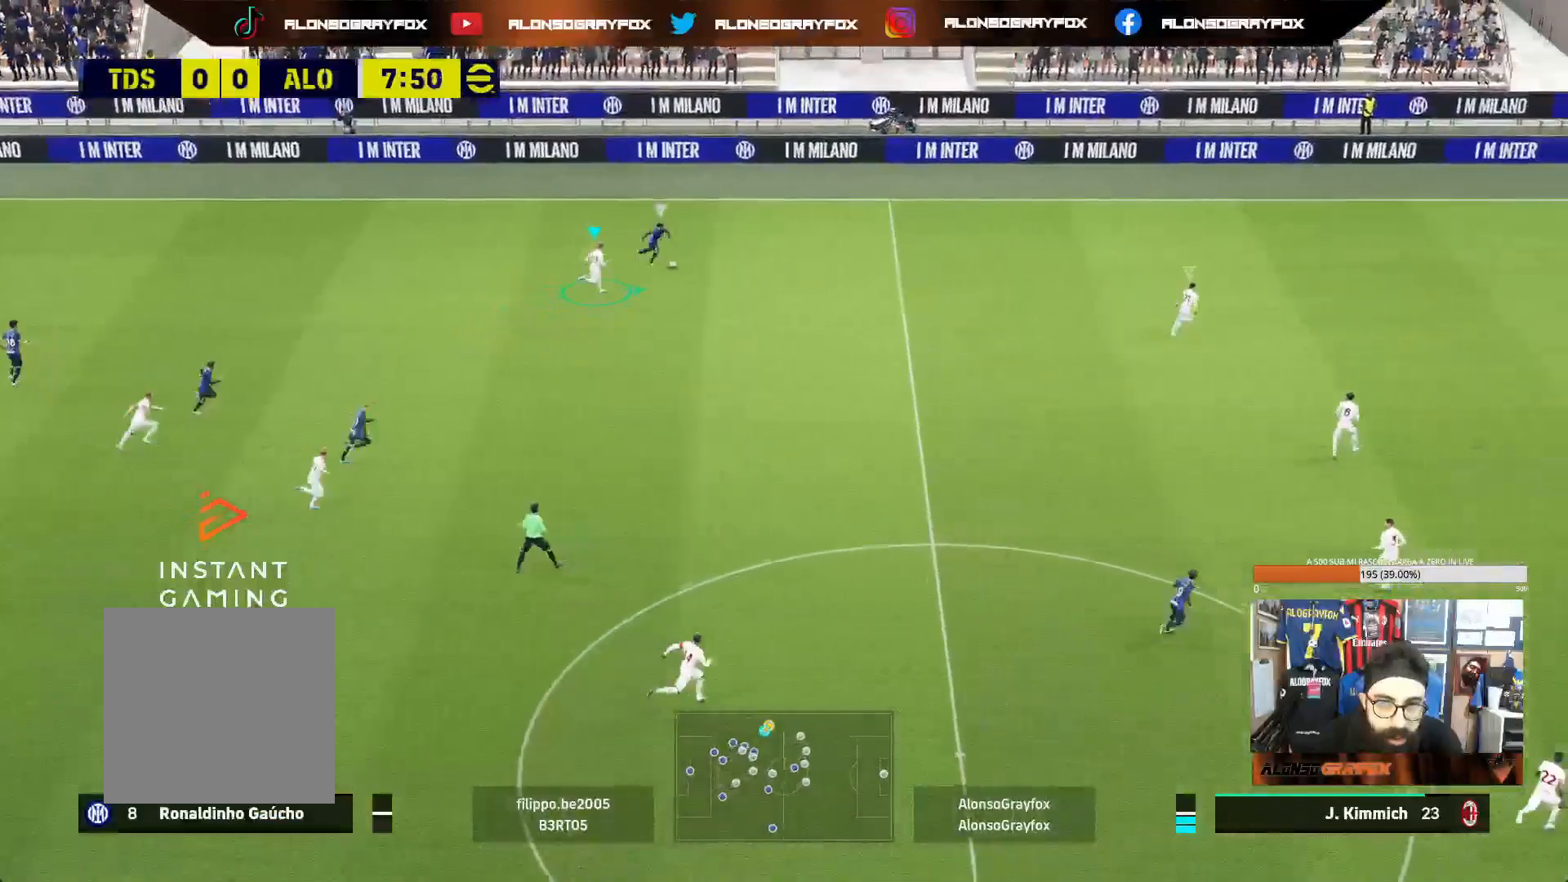
{"buttons": [], "left_stick": "right", "right_stick": "center", "events": [[17, "R2", "up"], [83, "right_stick", "center"], [117, "left_stick", "down-left"], [233, "R2", "down"], [300, "left_stick", "left"], [333, "R2", "up"], [400, "L1", "down"], [500, "L1", "up"], [500, "left_stick", "right"]]}
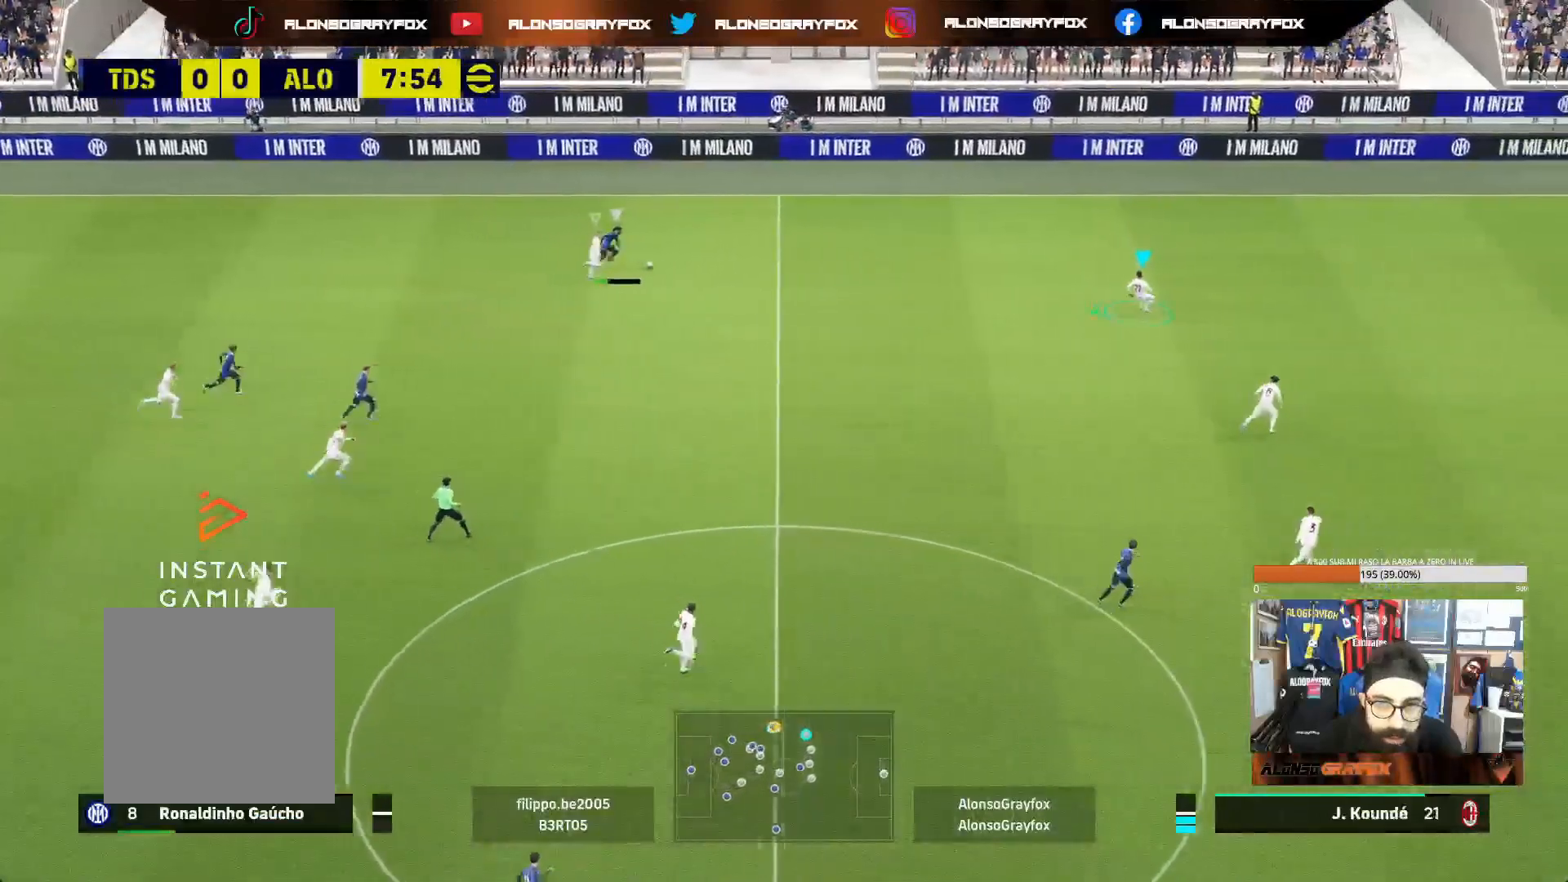
{"buttons": ["L1"], "left_stick": "right", "right_stick": "center", "events": [[50, "left_stick", "up"], [83, "L2", "down"], [433, "L2", "up"], [450, "left_stick", "right"], [483, "L1", "down"]]}
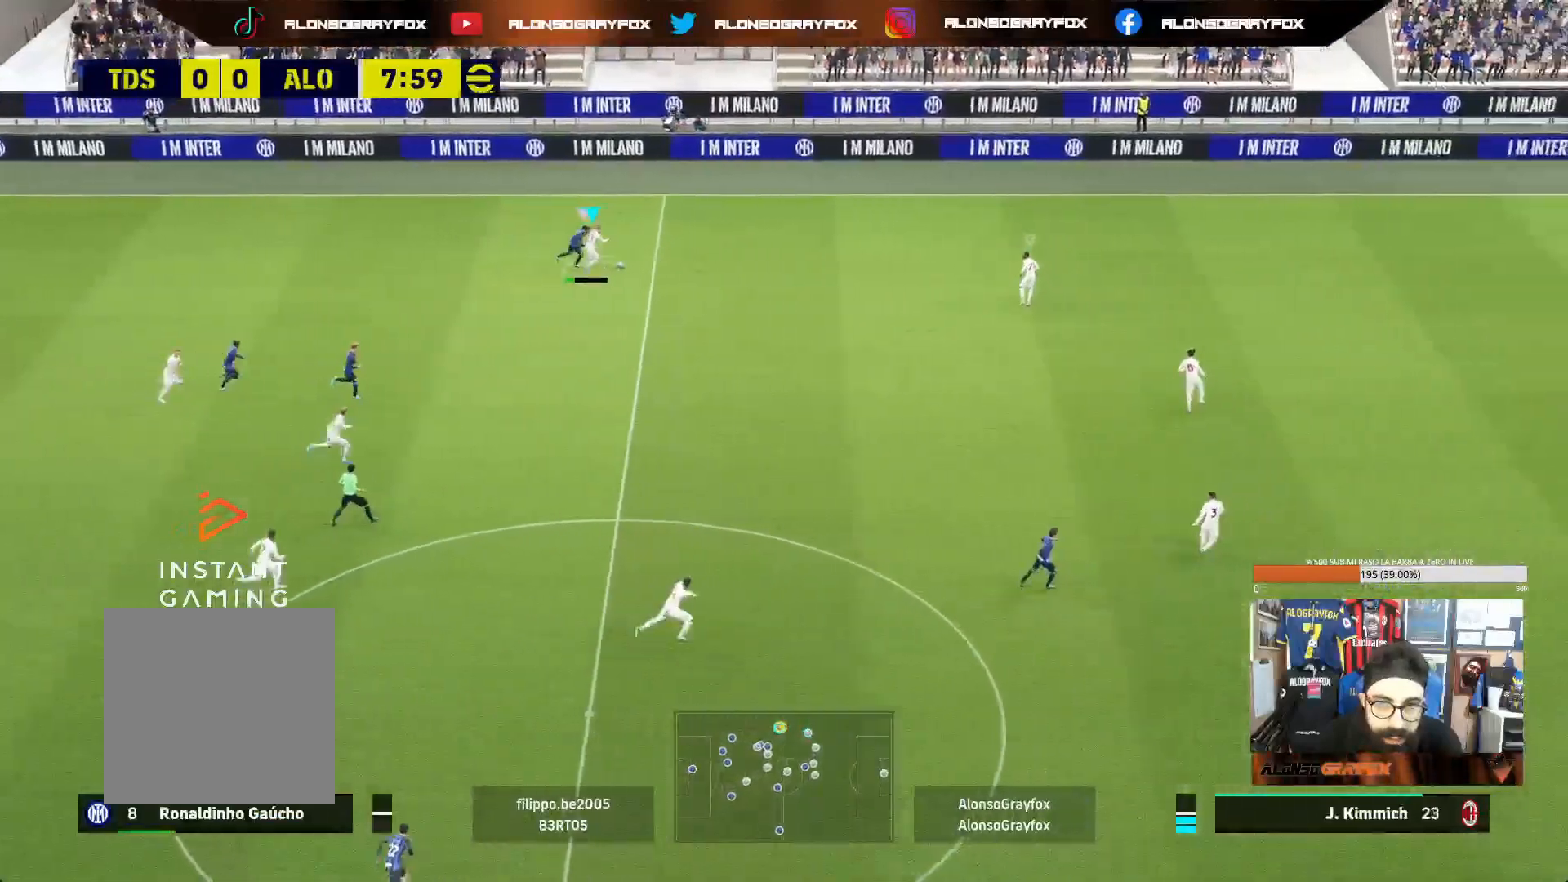
{"buttons": [], "left_stick": "down-right", "right_stick": "center", "events": [[117, "L1", "up"], [167, "left_stick", "down-right"]]}
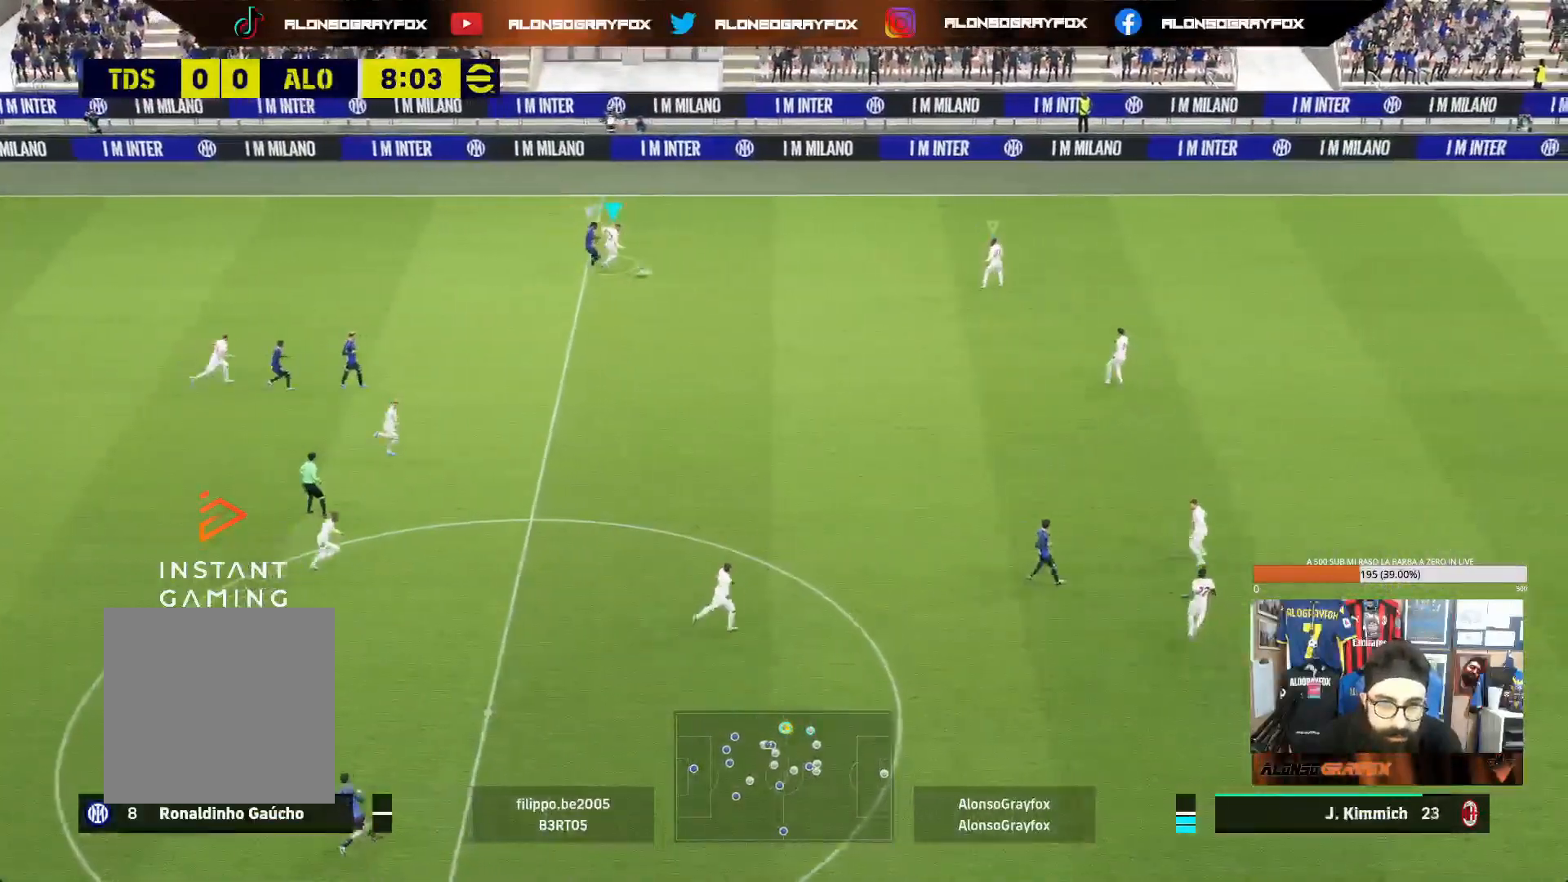
{"buttons": [], "left_stick": "left", "right_stick": "center", "events": [[267, "L1", "down"], [350, "left_stick", "left"], [417, "L1", "up"]]}
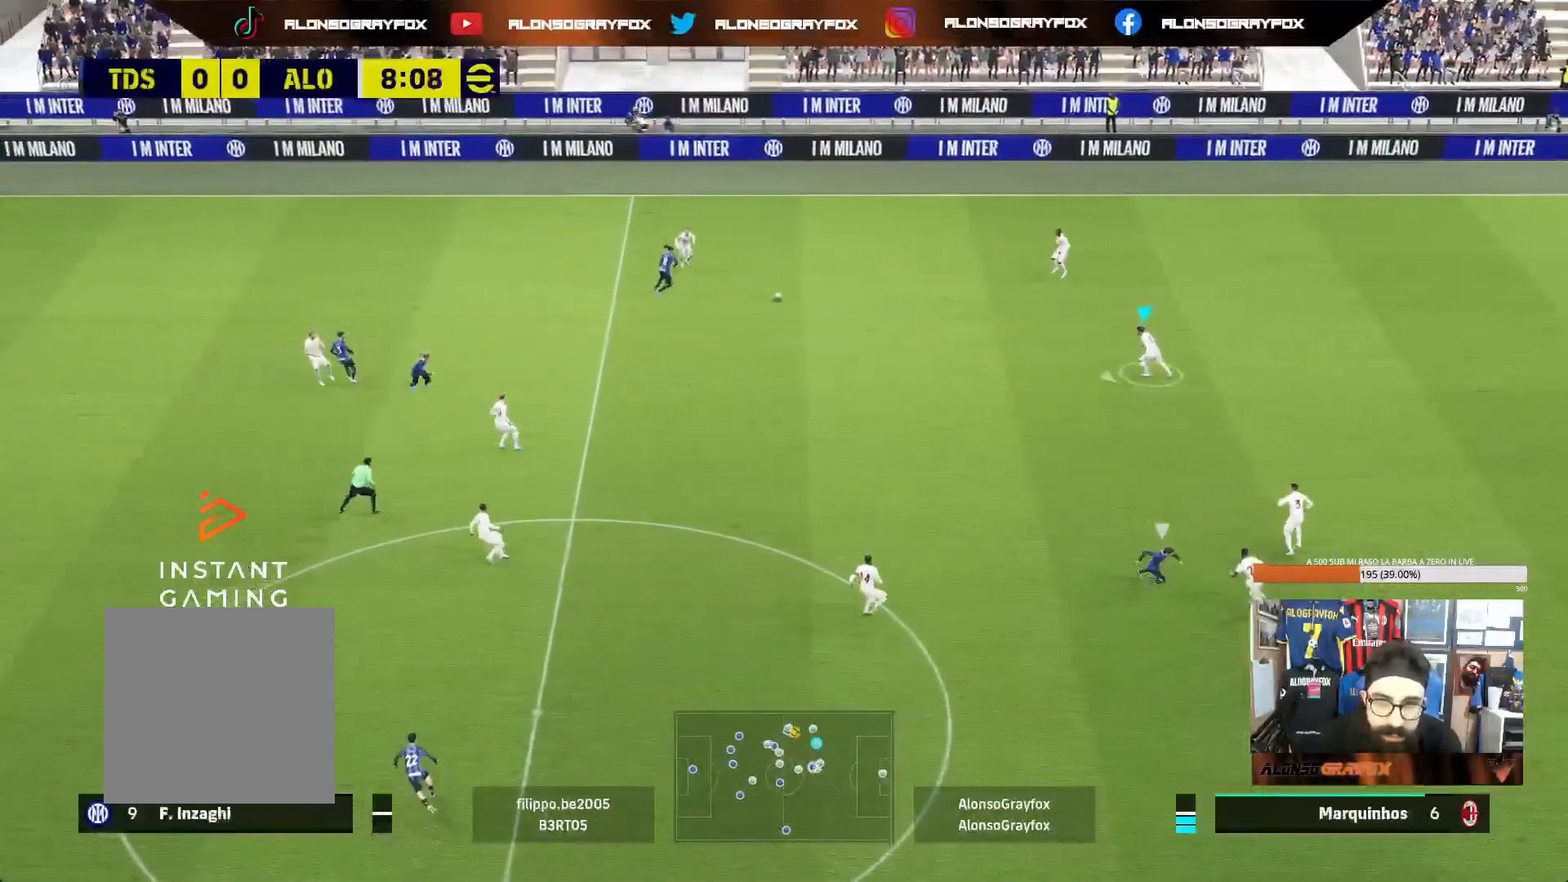
{"buttons": [], "left_stick": "left", "right_stick": "center", "events": []}
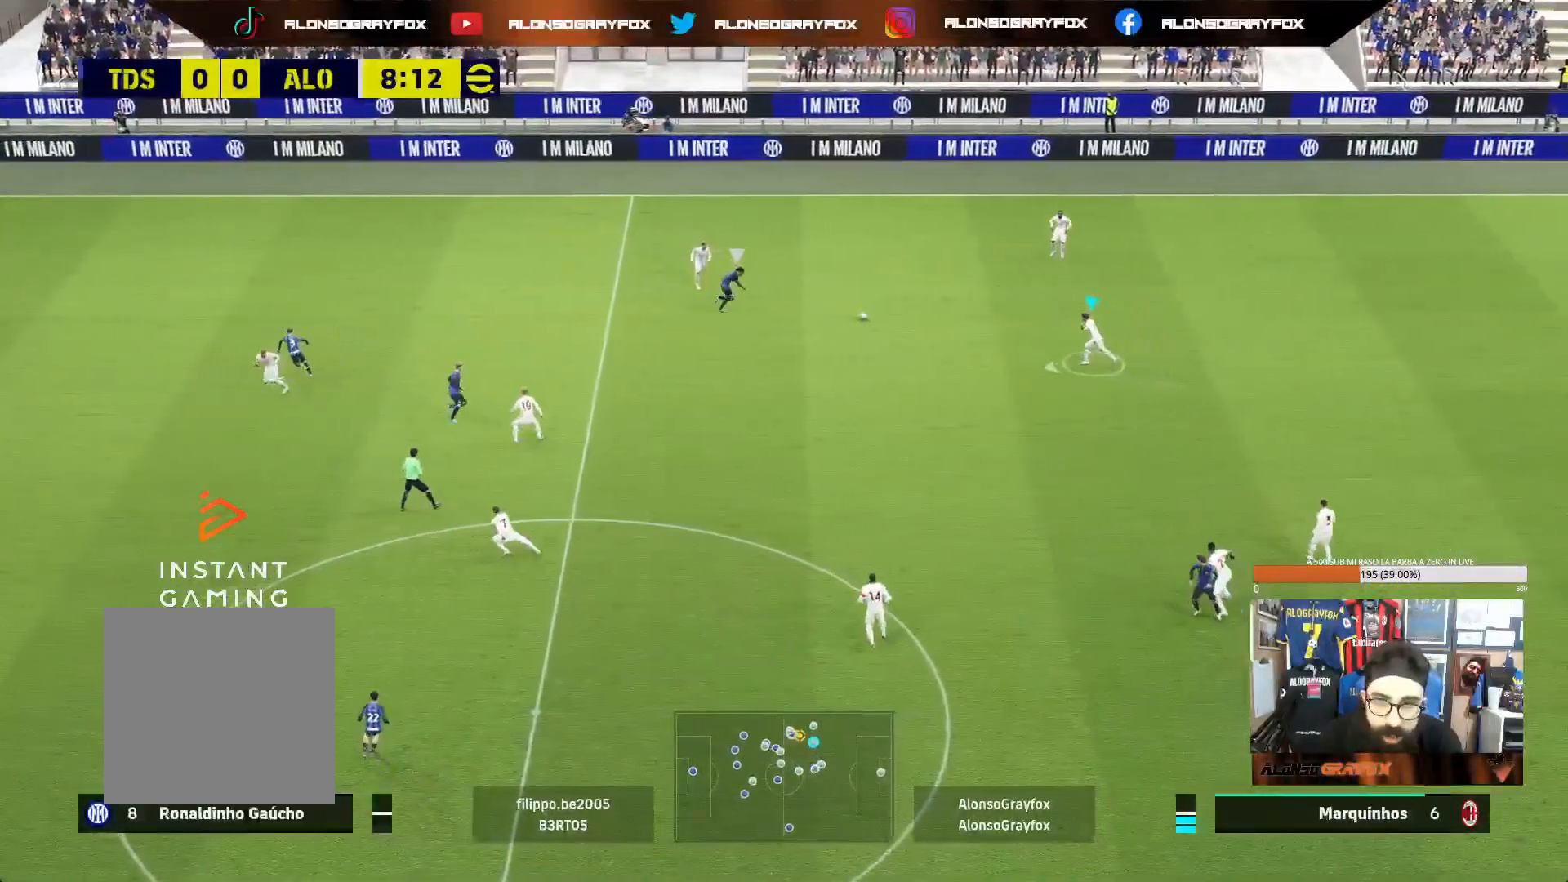
{"buttons": [], "left_stick": "up", "right_stick": "center", "events": [[167, "left_stick", "up-left"], [267, "left_stick", "up"], [317, "L1", "down"], [483, "L1", "up"]]}
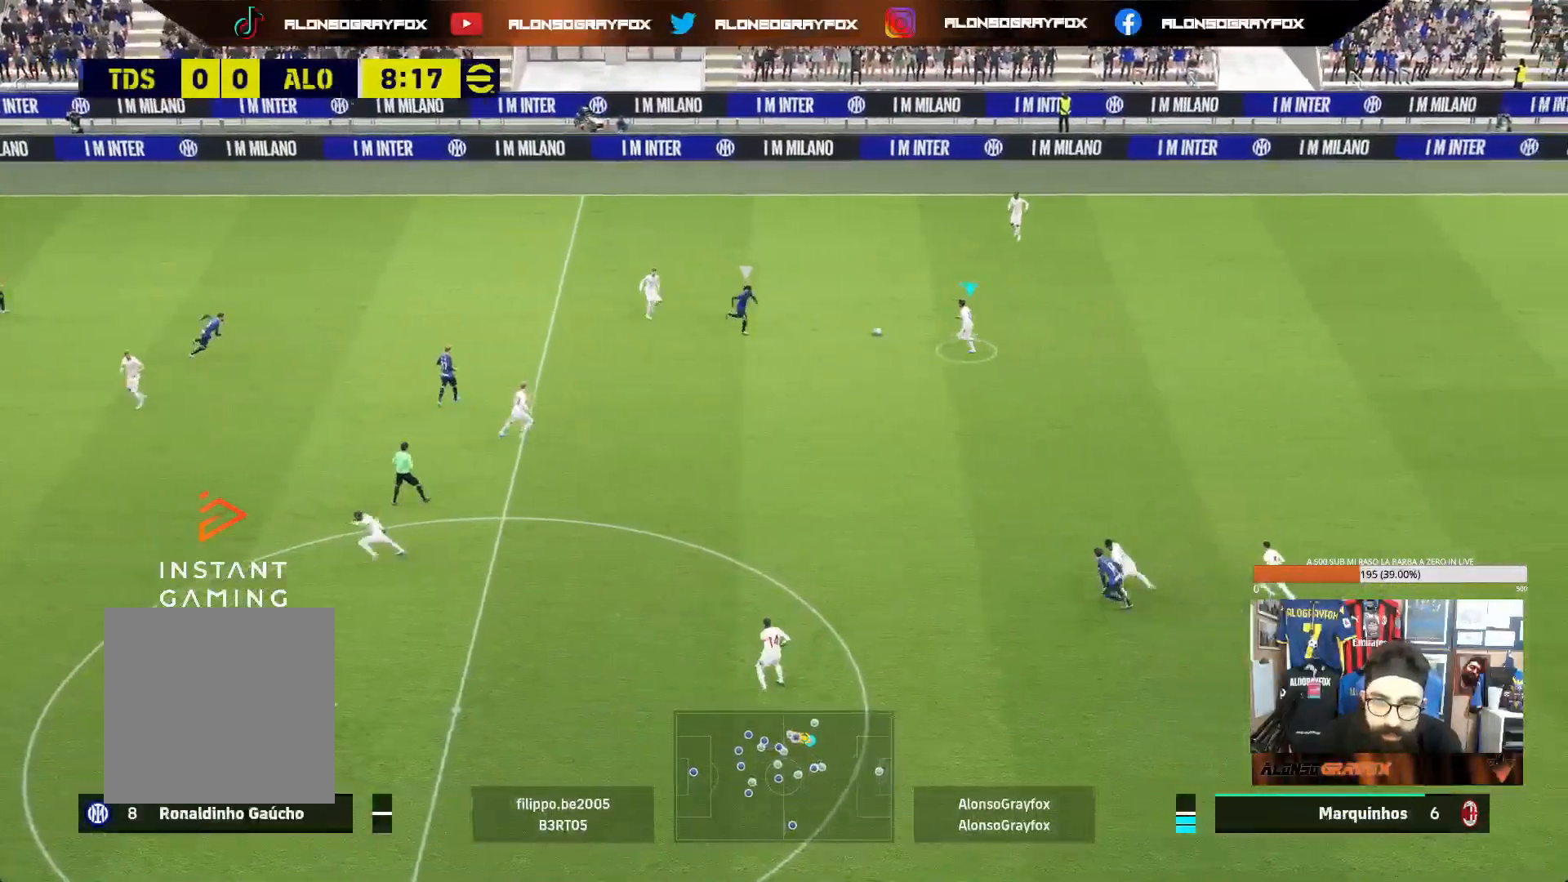
{"buttons": [], "left_stick": "right", "right_stick": "center", "events": [[233, "left_stick", "up-right"], [500, "left_stick", "right"]]}
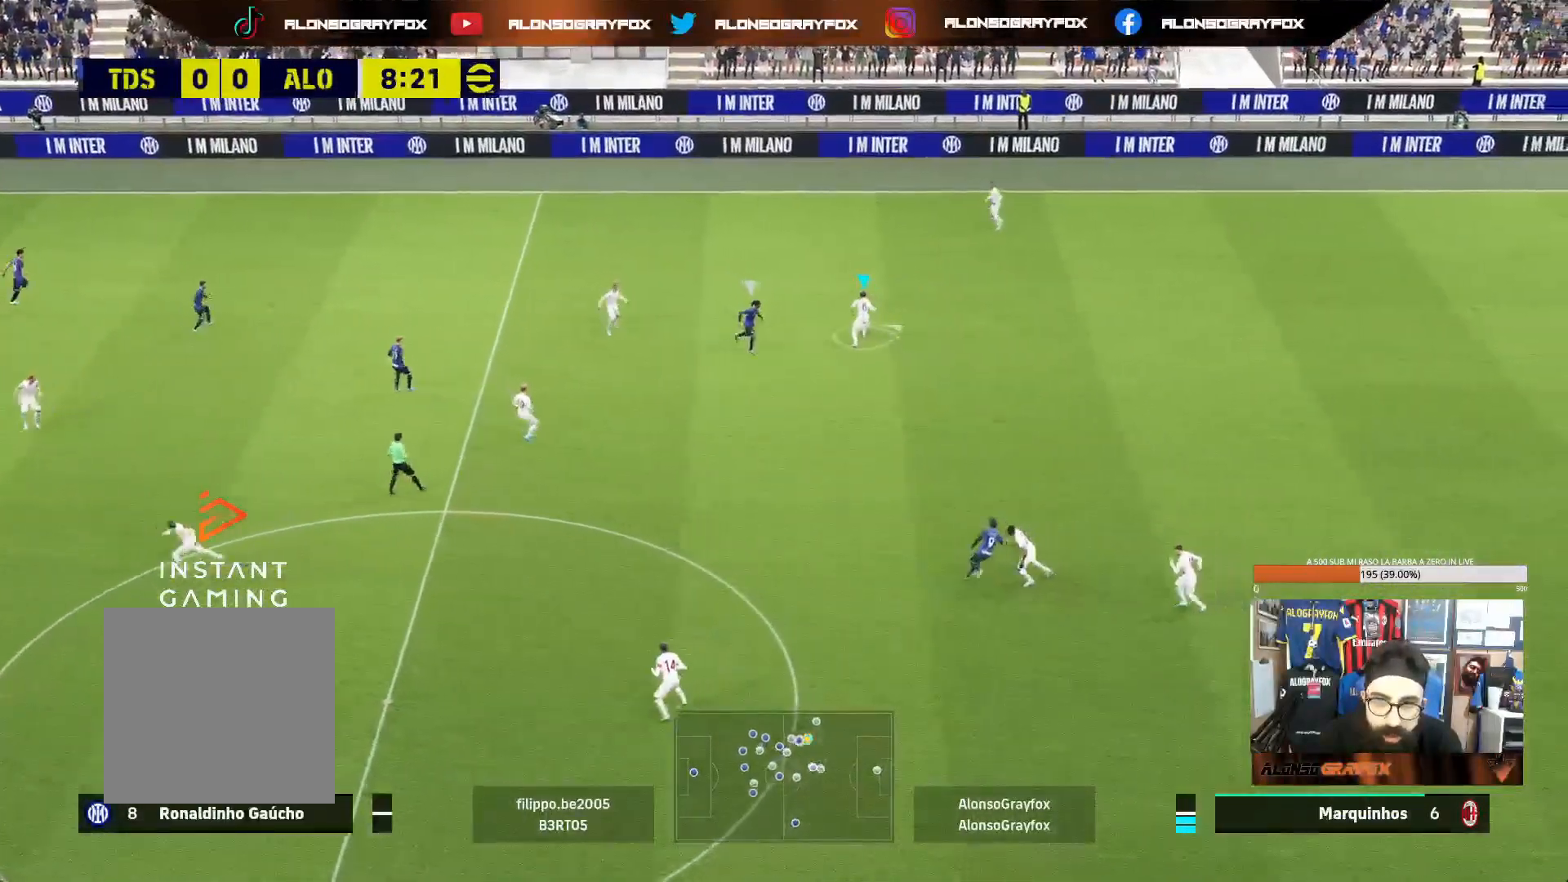
{"buttons": ["CROSS"], "left_stick": "up", "right_stick": "center", "events": [[467, "left_stick", "up"], [483, "CROSS", "down"]]}
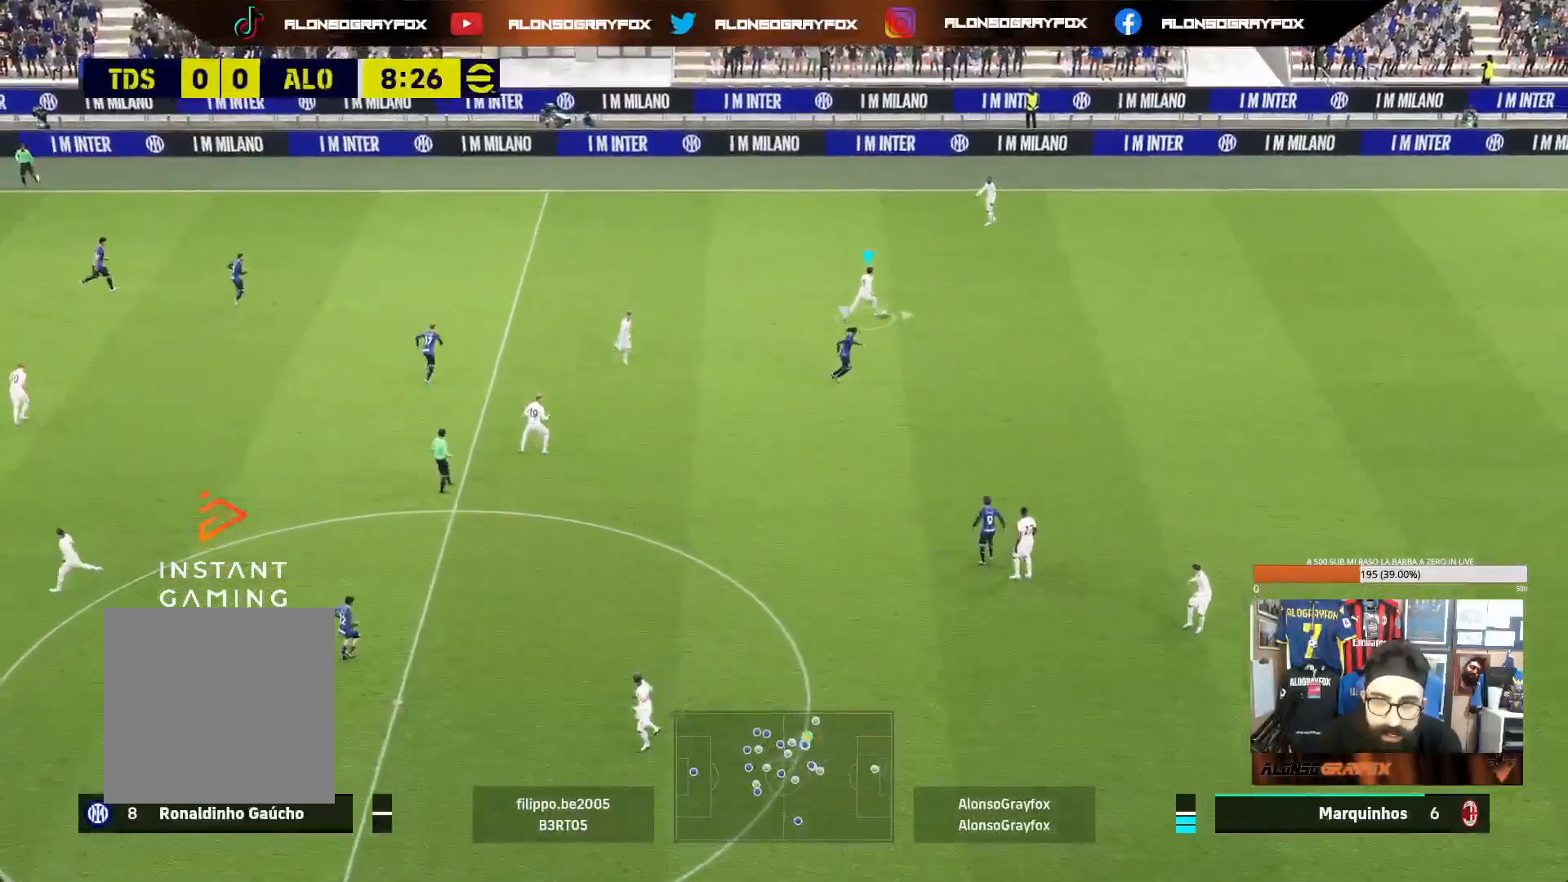
{"buttons": [], "left_stick": "center", "right_stick": "center", "events": [[67, "CROSS", "up"], [167, "left_stick", "center"], [267, "DPAD_UP", "down"], [350, "DPAD_UP", "up"], [417, "DPAD_UP", "down"], [500, "DPAD_UP", "up"]]}
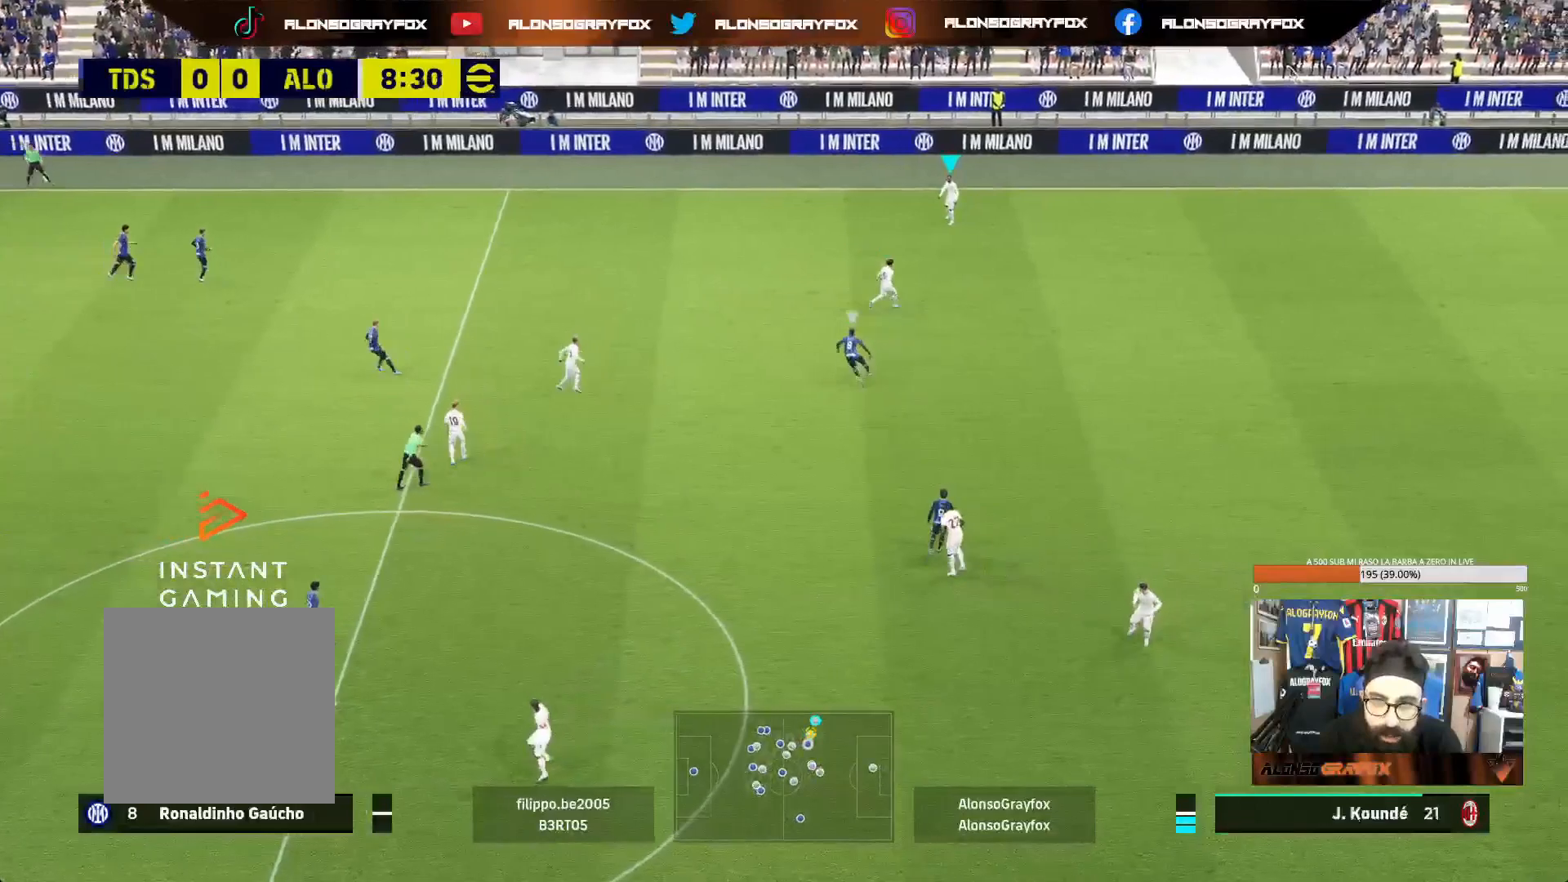
{"buttons": [], "left_stick": "left", "right_stick": "center", "events": [[67, "DPAD_UP", "down"], [117, "DPAD_UP", "up"], [200, "DPAD_UP", "down"], [300, "DPAD_UP", "up"], [500, "left_stick", "left"]]}